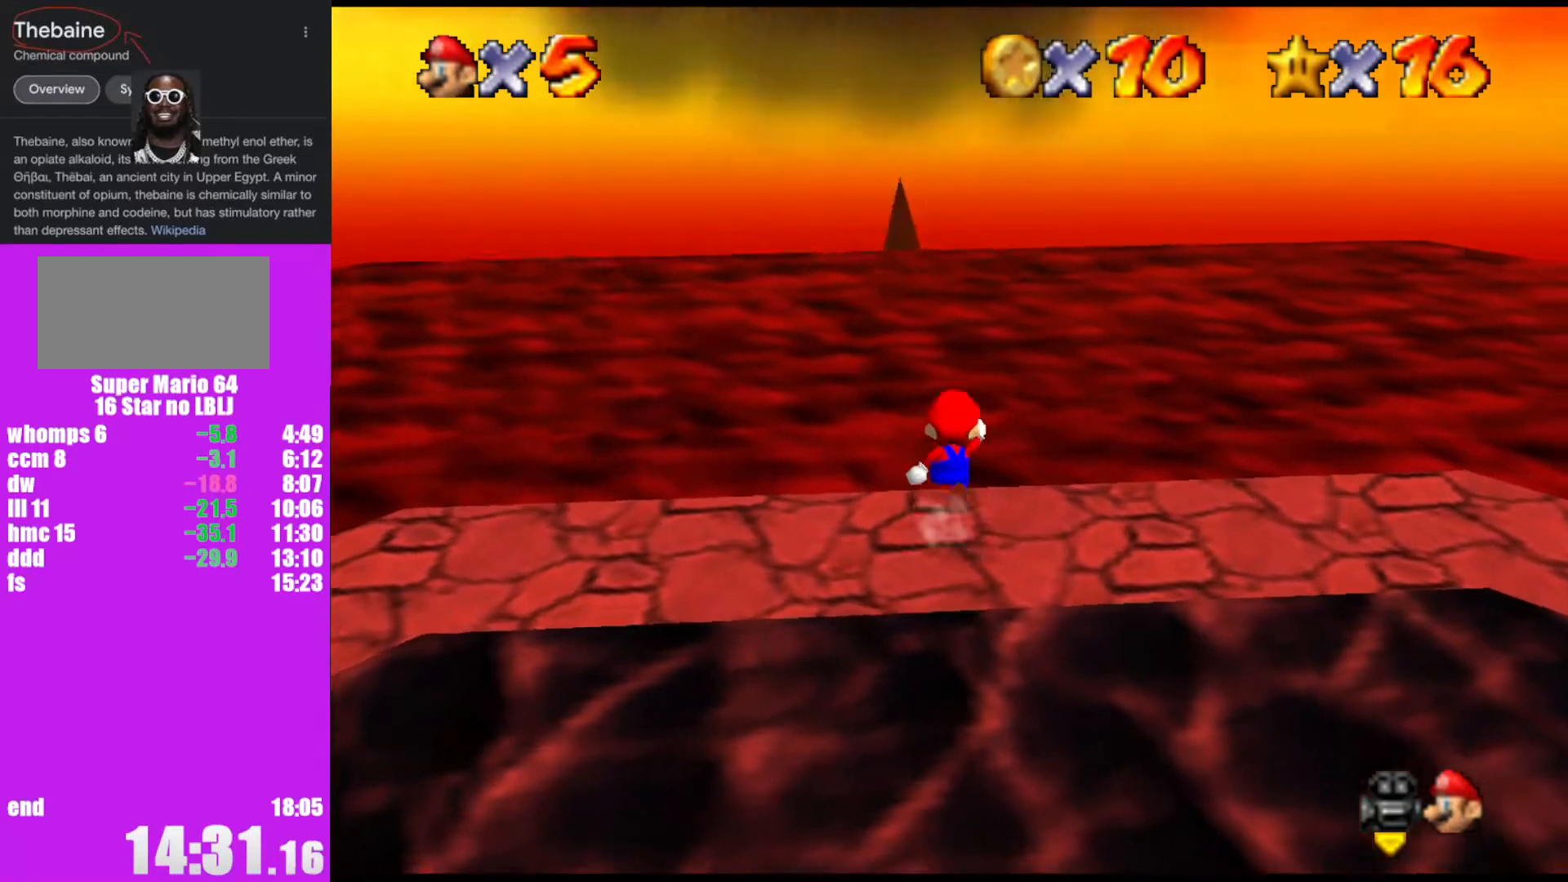
Gameplay with a controller (Nintendo layout); each line is a JSON object with the inputs held at the frame after it. "events" lists button and stick changes between this image and that frame as [ms after this image, input, new state], when the widget could be followed in between. Not read: L1 L3 R3.
{"buttons": ["C_LEFT"], "left_stick": "up", "events": [[300, "C_LEFT", "down"], [333, "C_LEFT", "up"], [433, "C_LEFT", "down"]]}
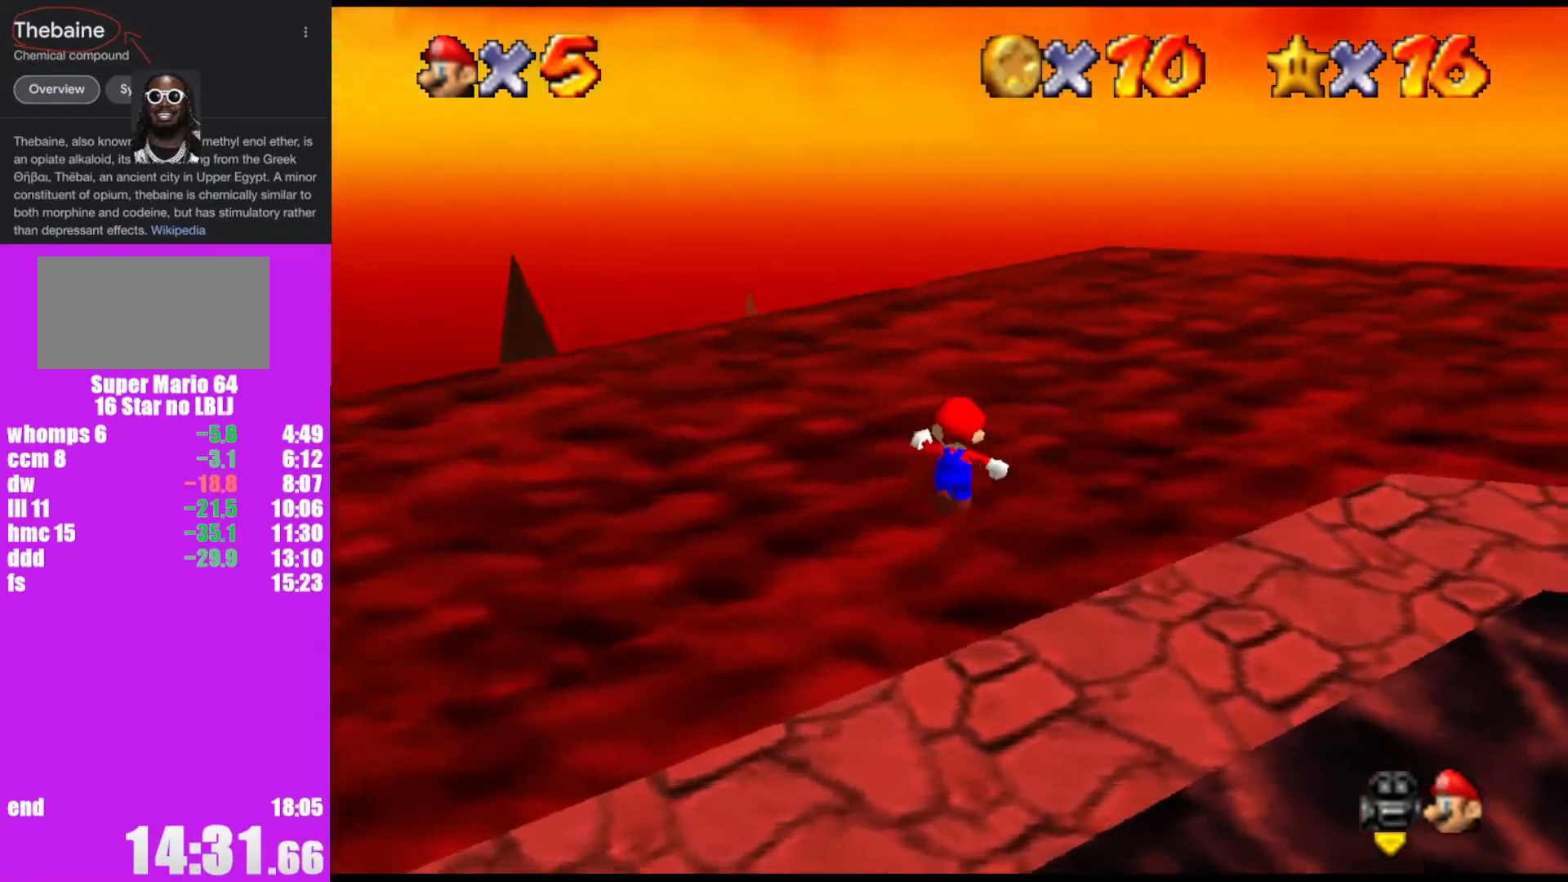
{"buttons": [], "left_stick": "down-right", "events": [[67, "C_LEFT", "up"], [133, "left_stick", "right"], [267, "left_stick", "down-right"], [433, "B", "down"], [500, "B", "up"]]}
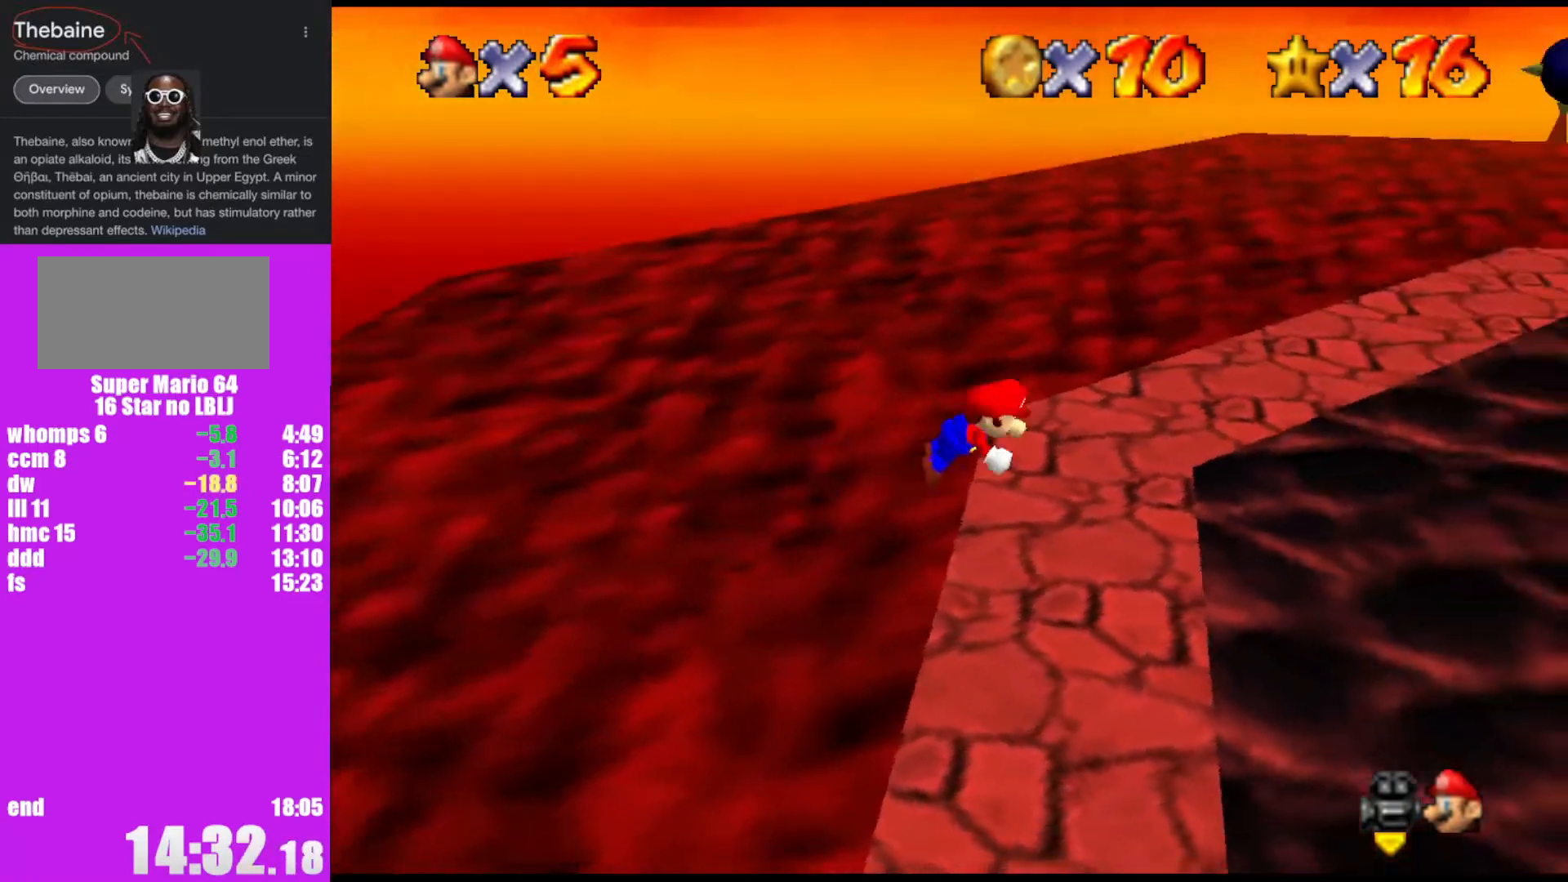
{"buttons": [], "left_stick": "right", "events": [[67, "left_stick", "right"], [267, "A", "down"], [300, "B", "down"], [400, "B", "up"], [433, "A", "up"]]}
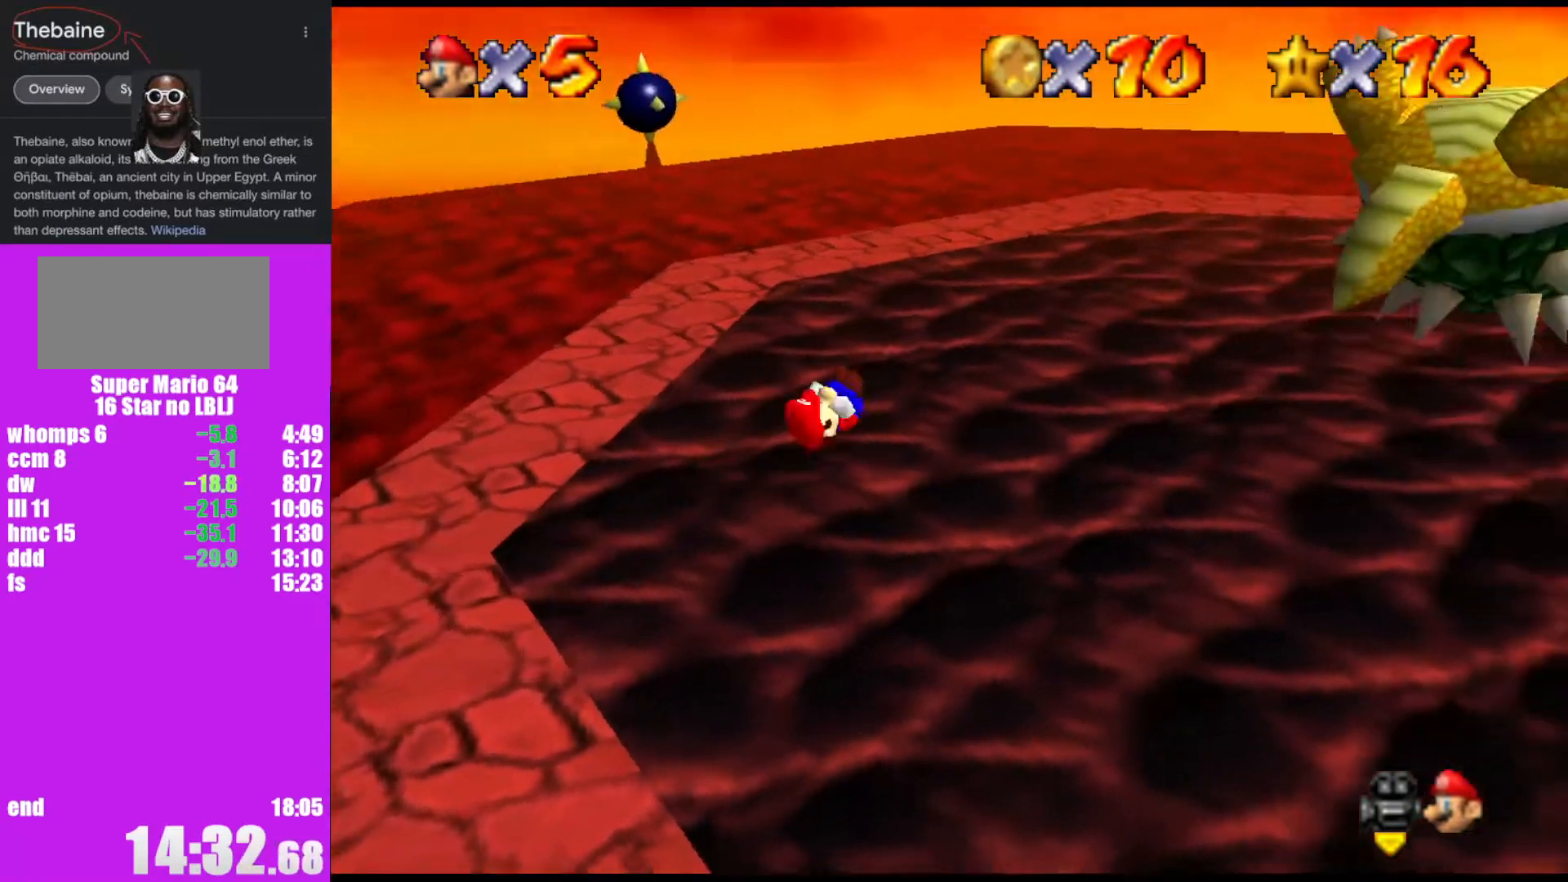
{"buttons": ["C_LEFT"], "left_stick": "center", "events": [[67, "C_LEFT", "down"], [133, "C_LEFT", "up"], [167, "left_stick", "center"], [233, "C_LEFT", "down"], [300, "C_LEFT", "up"], [500, "C_LEFT", "down"]]}
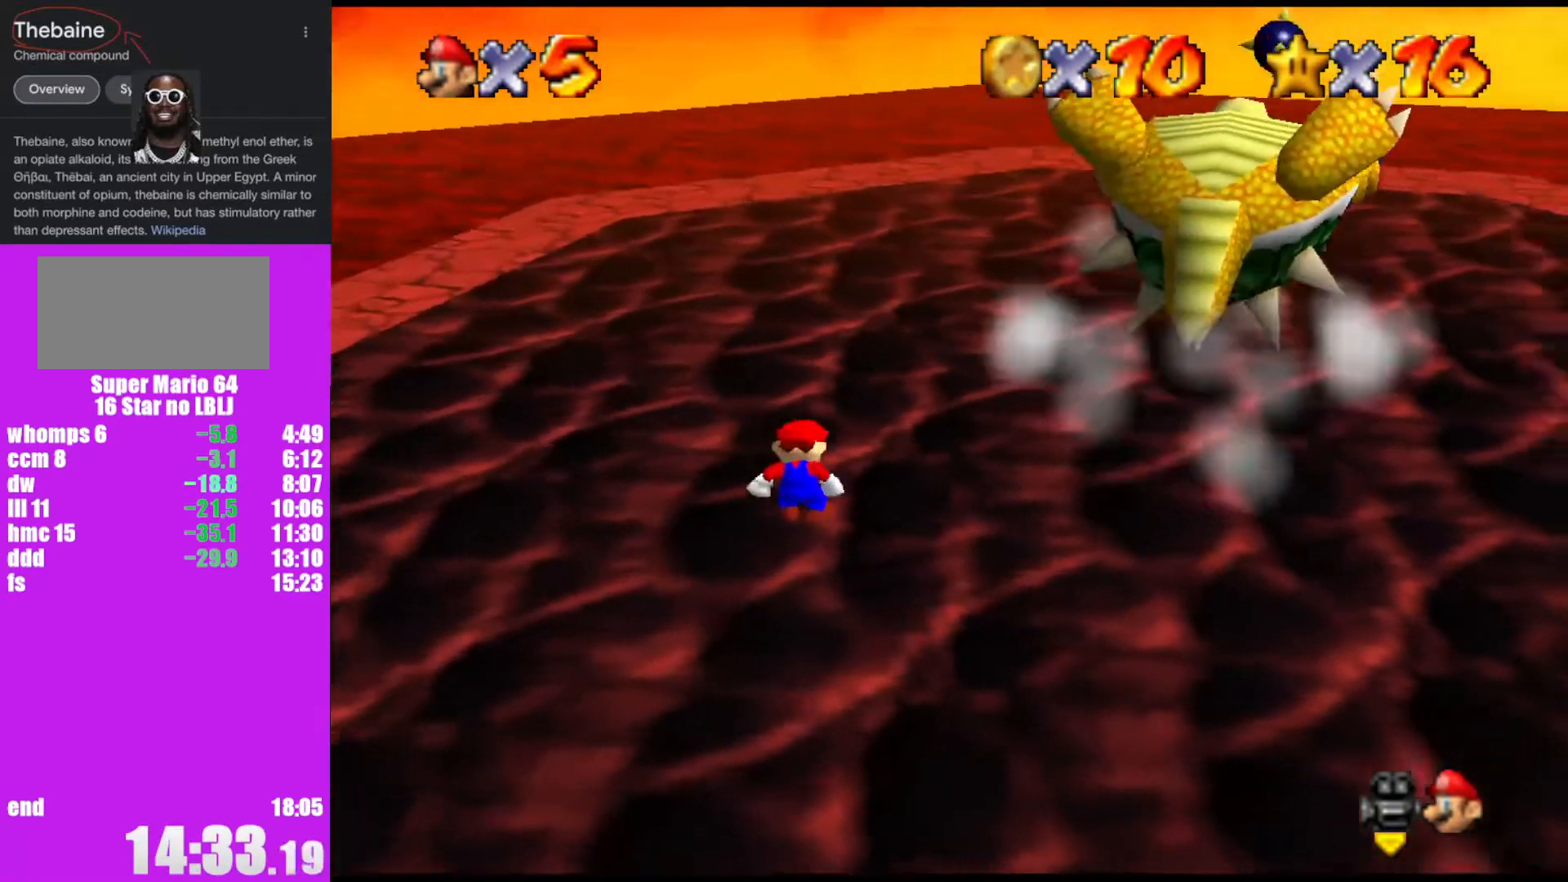
{"buttons": [], "left_stick": "up-right", "events": [[67, "C_LEFT", "up"], [300, "left_stick", "up-right"]]}
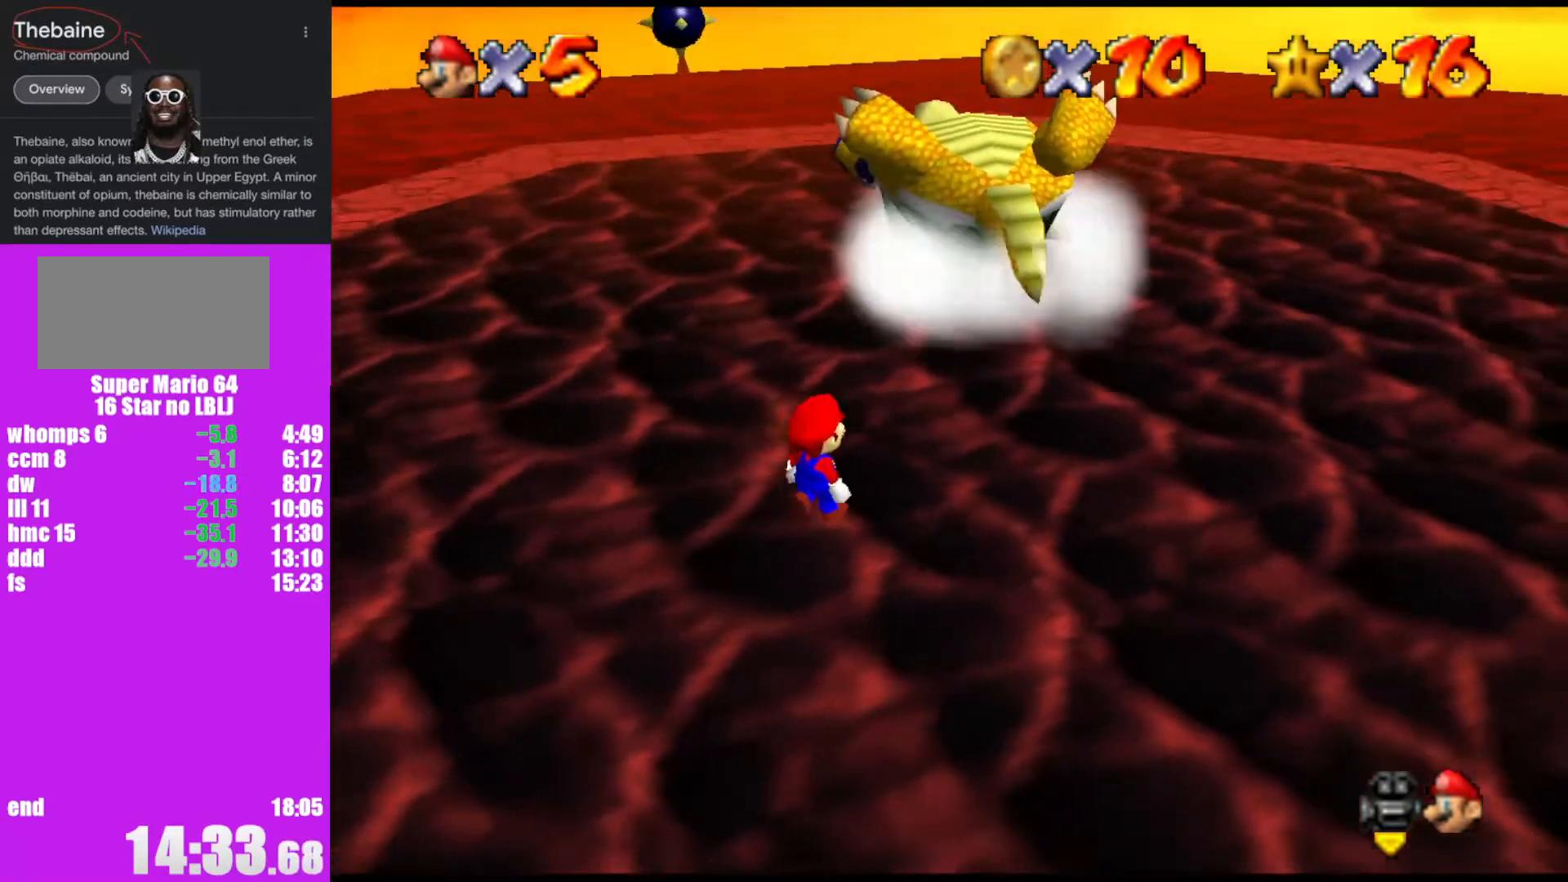
{"buttons": [], "left_stick": "center", "events": [[100, "left_stick", "up"], [500, "left_stick", "center"]]}
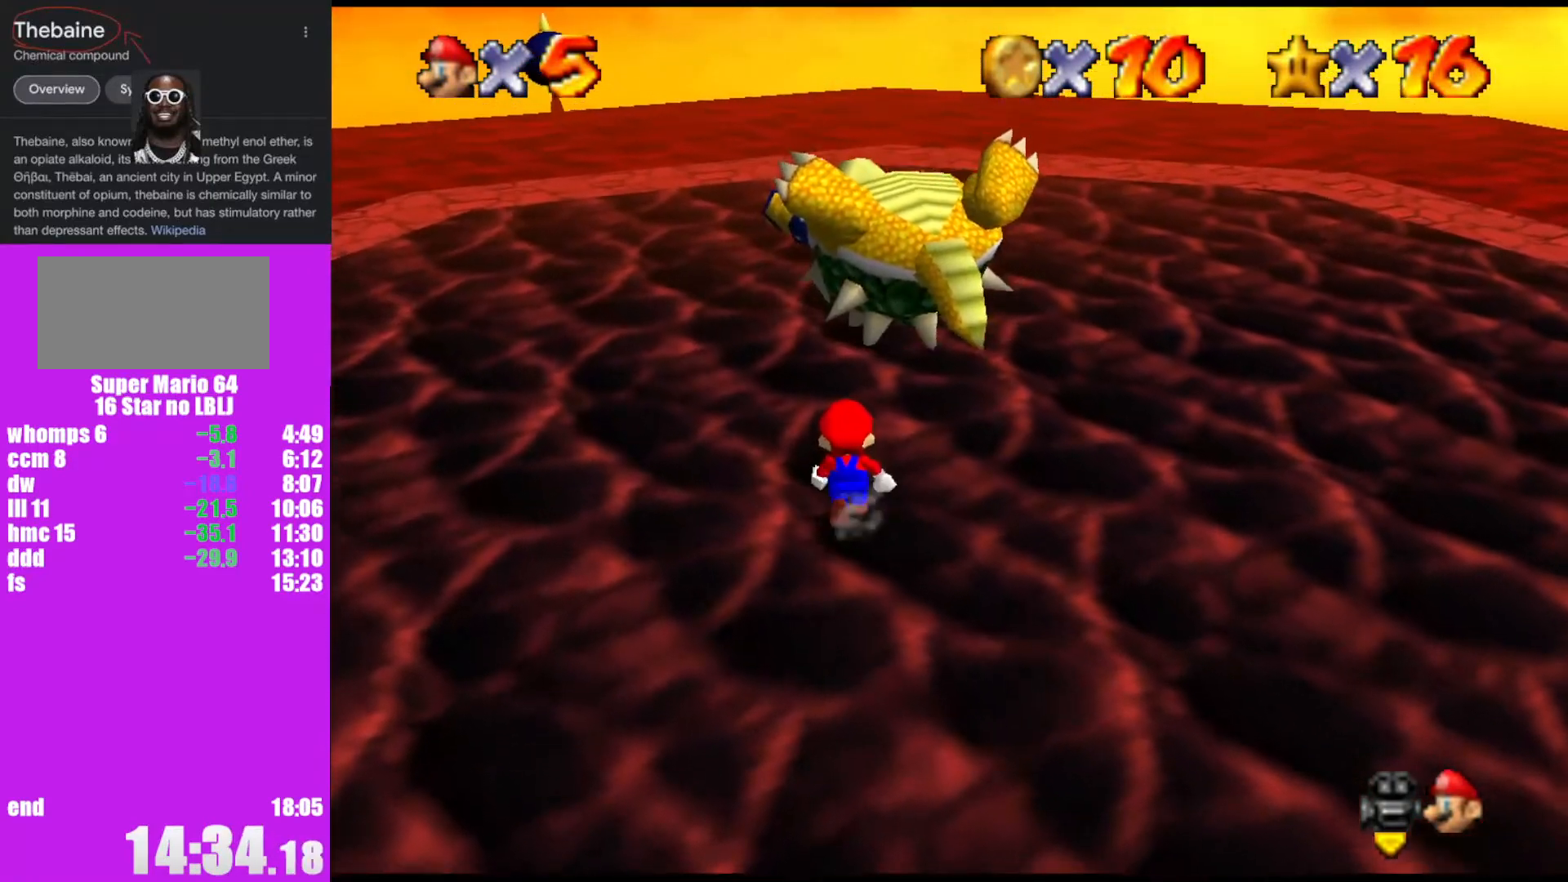
{"buttons": [], "left_stick": "up", "events": [[267, "left_stick", "up"]]}
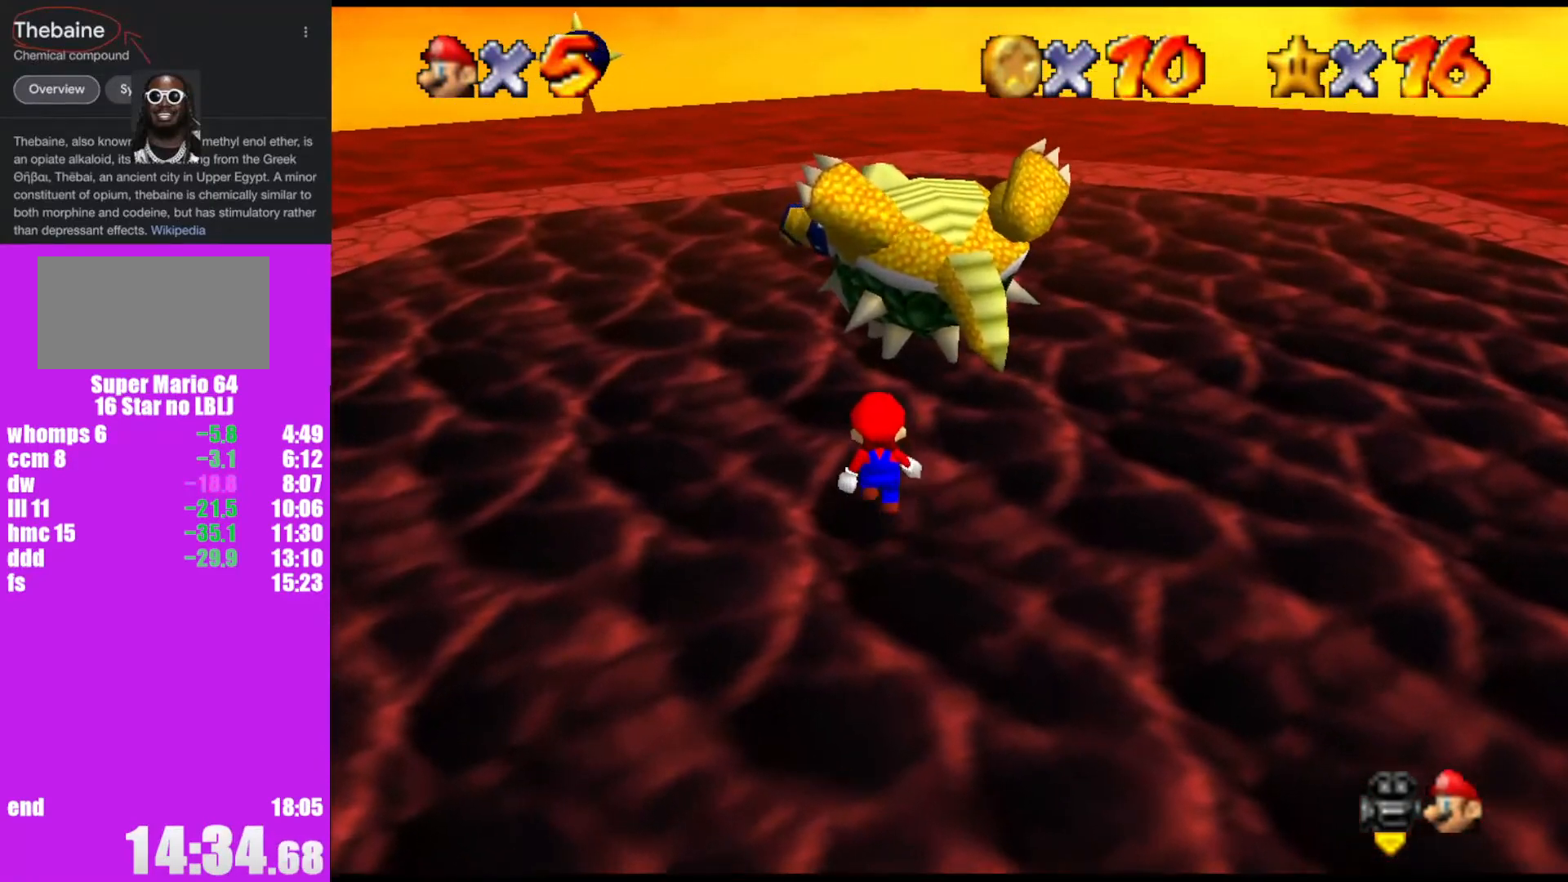
{"buttons": [], "left_stick": "center", "events": [[300, "left_stick", "center"]]}
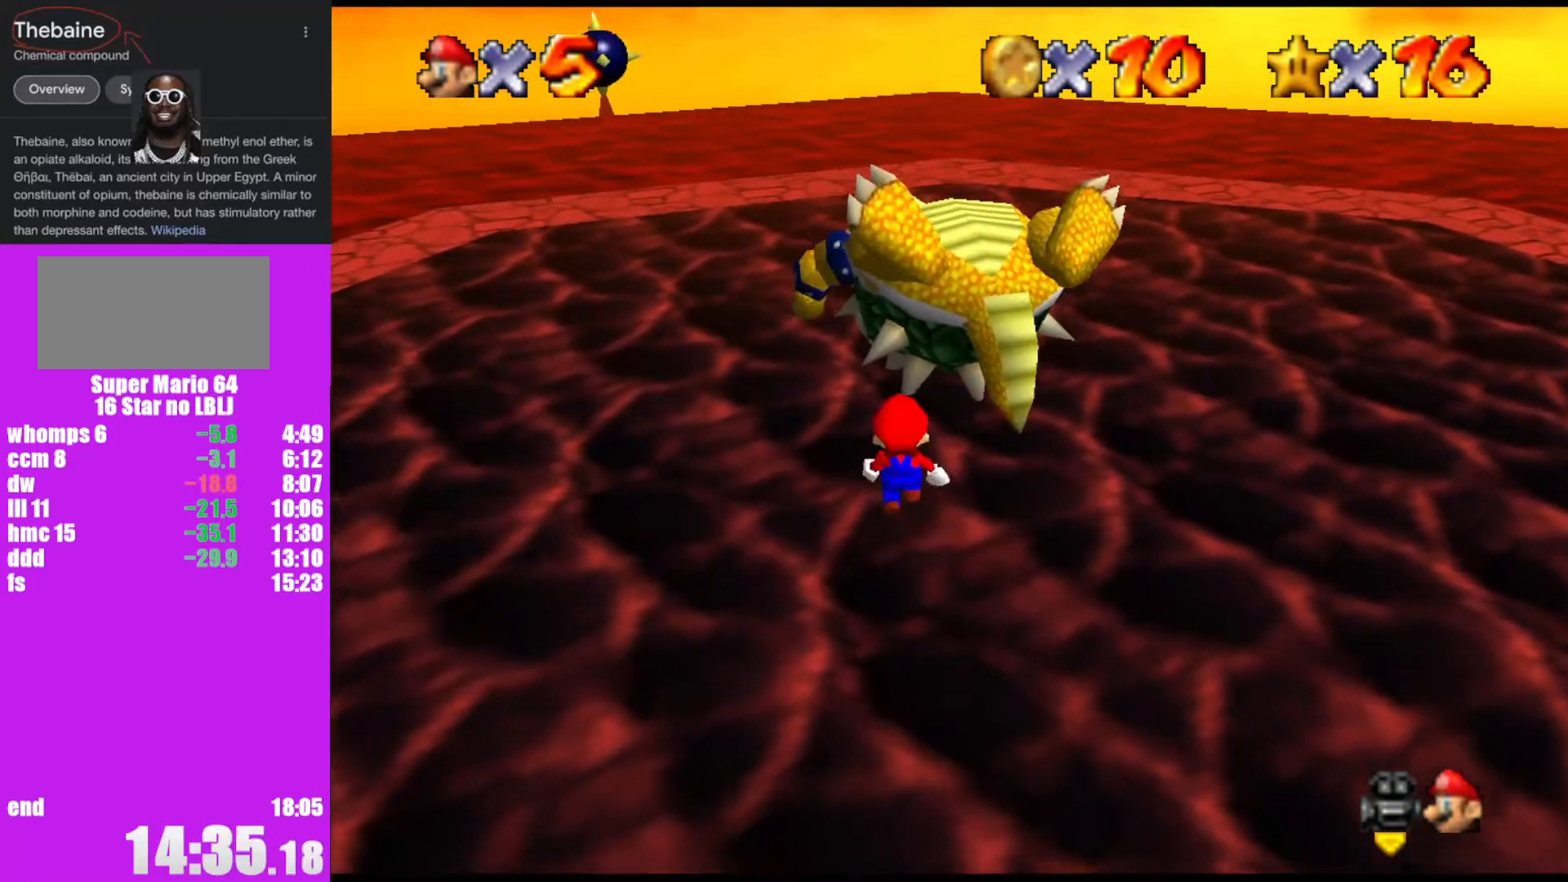
{"buttons": [], "left_stick": "up", "events": [[167, "left_stick", "up"]]}
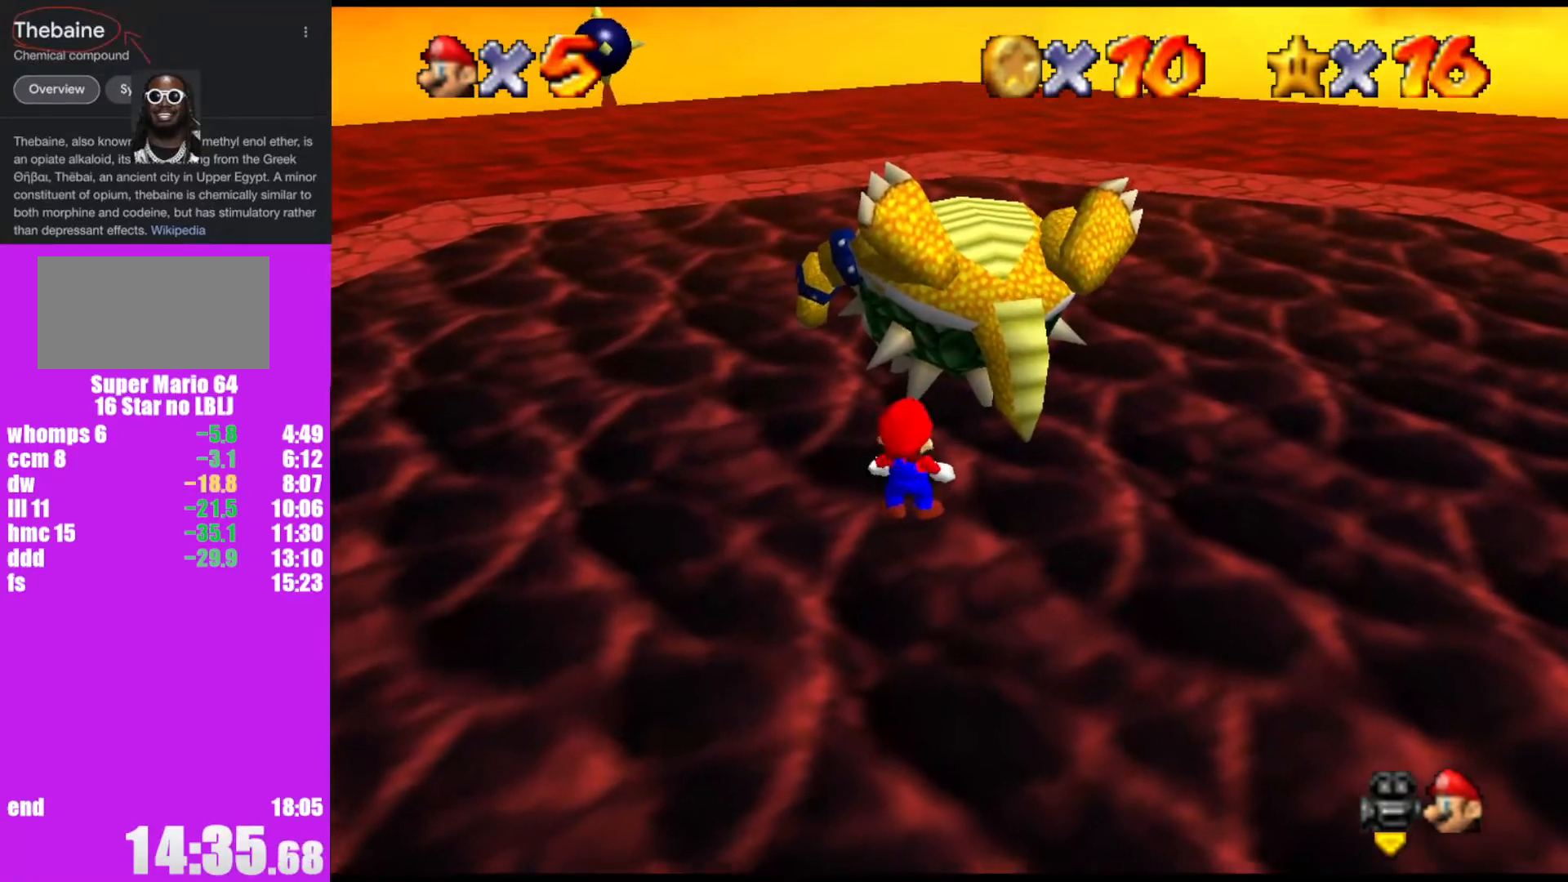
{"buttons": [], "left_stick": "center", "events": [[167, "left_stick", "center"]]}
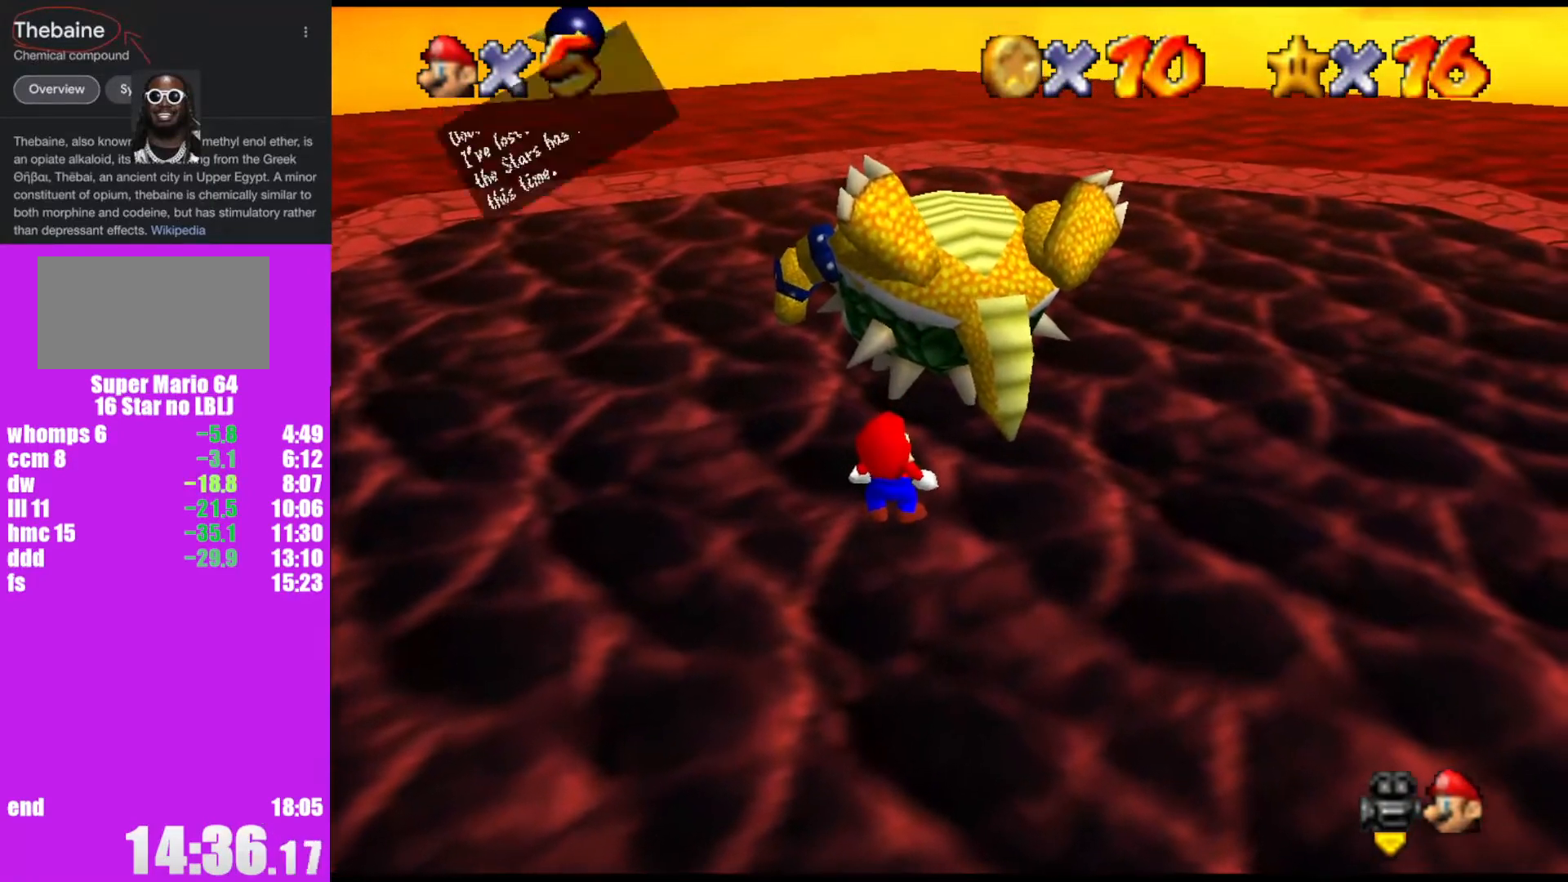
{"buttons": [], "left_stick": "center", "events": [[33, "A", "down"], [67, "B", "down"], [100, "B", "up"], [133, "A", "up"], [300, "A", "down"], [333, "B", "down"], [433, "B", "up"], [467, "A", "up"]]}
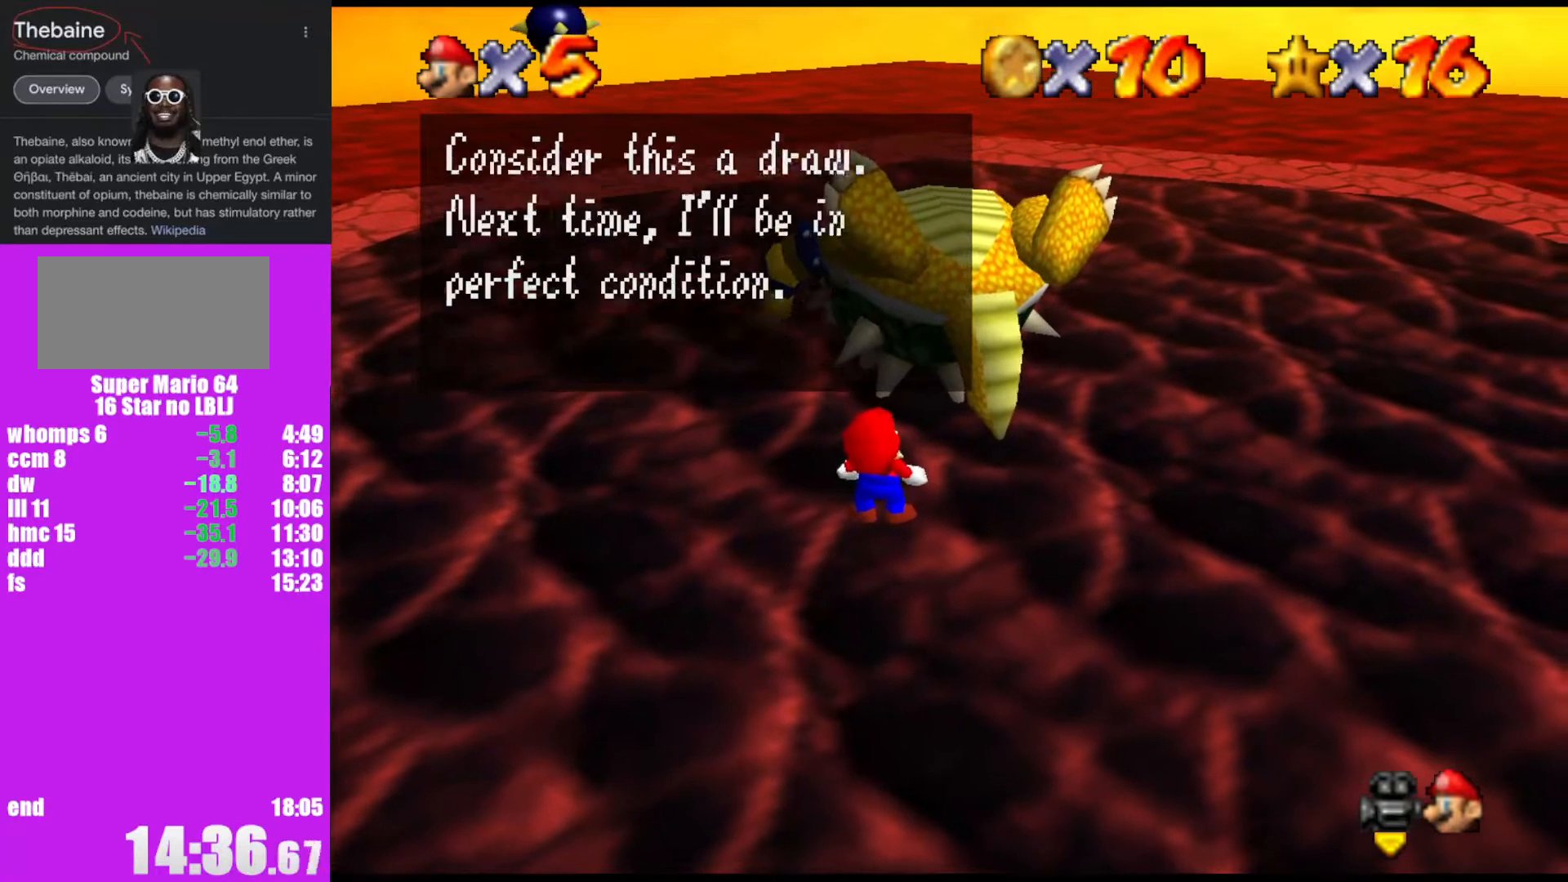
{"buttons": [], "left_stick": "center", "events": [[67, "A", "down"], [100, "B", "down"], [200, "B", "up"], [233, "A", "up"], [367, "A", "down"], [400, "B", "down"], [500, "A", "up"], [500, "B", "up"]]}
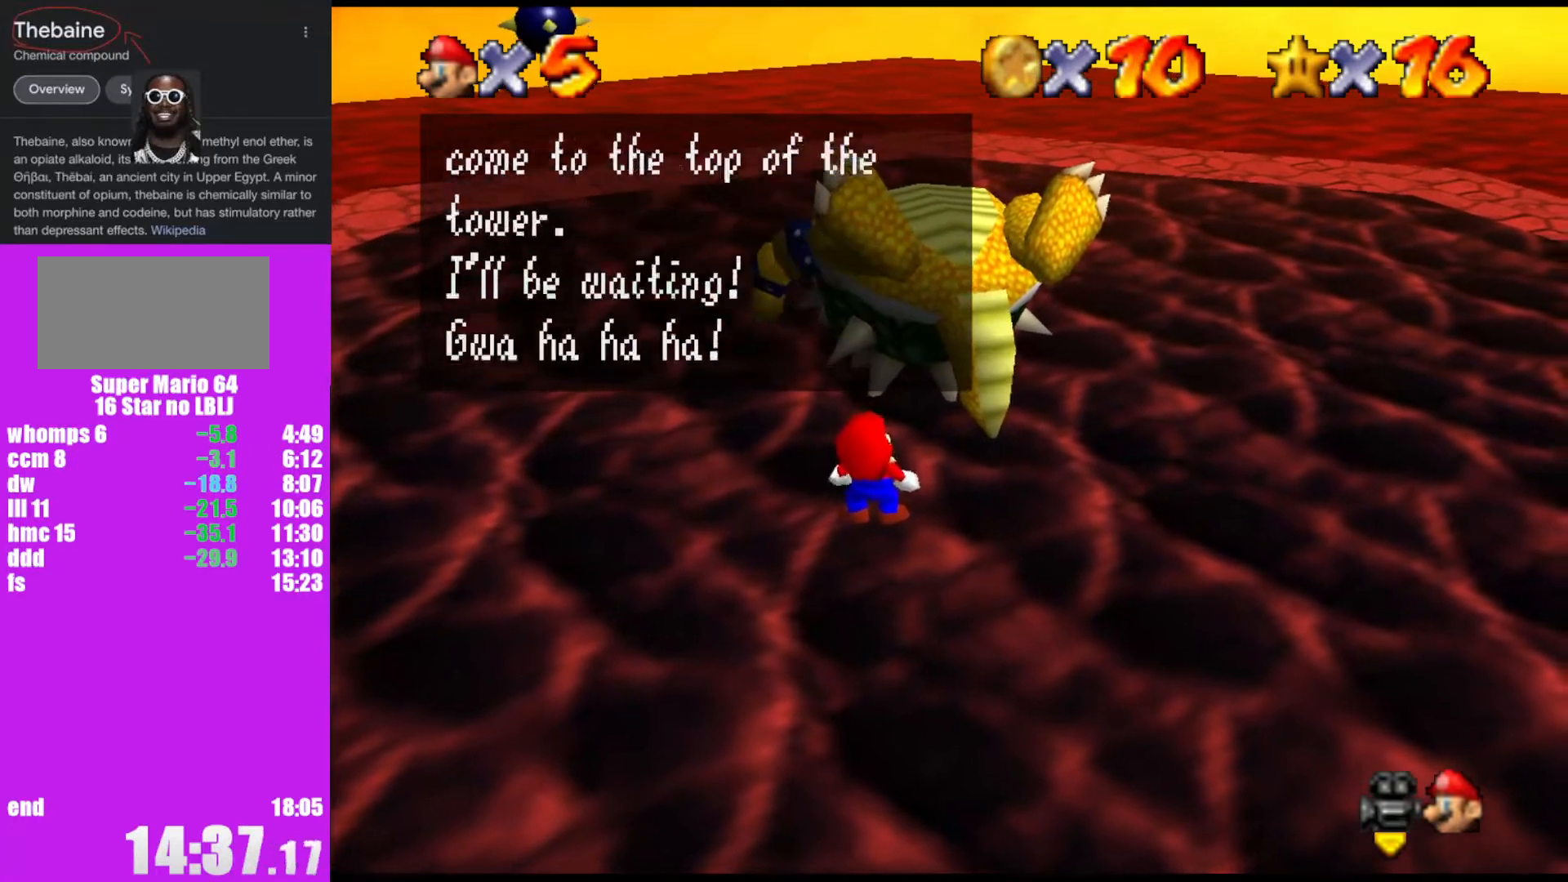
{"buttons": [], "left_stick": "center", "events": [[133, "A", "down"], [167, "B", "down"], [267, "B", "up"], [300, "A", "up"]]}
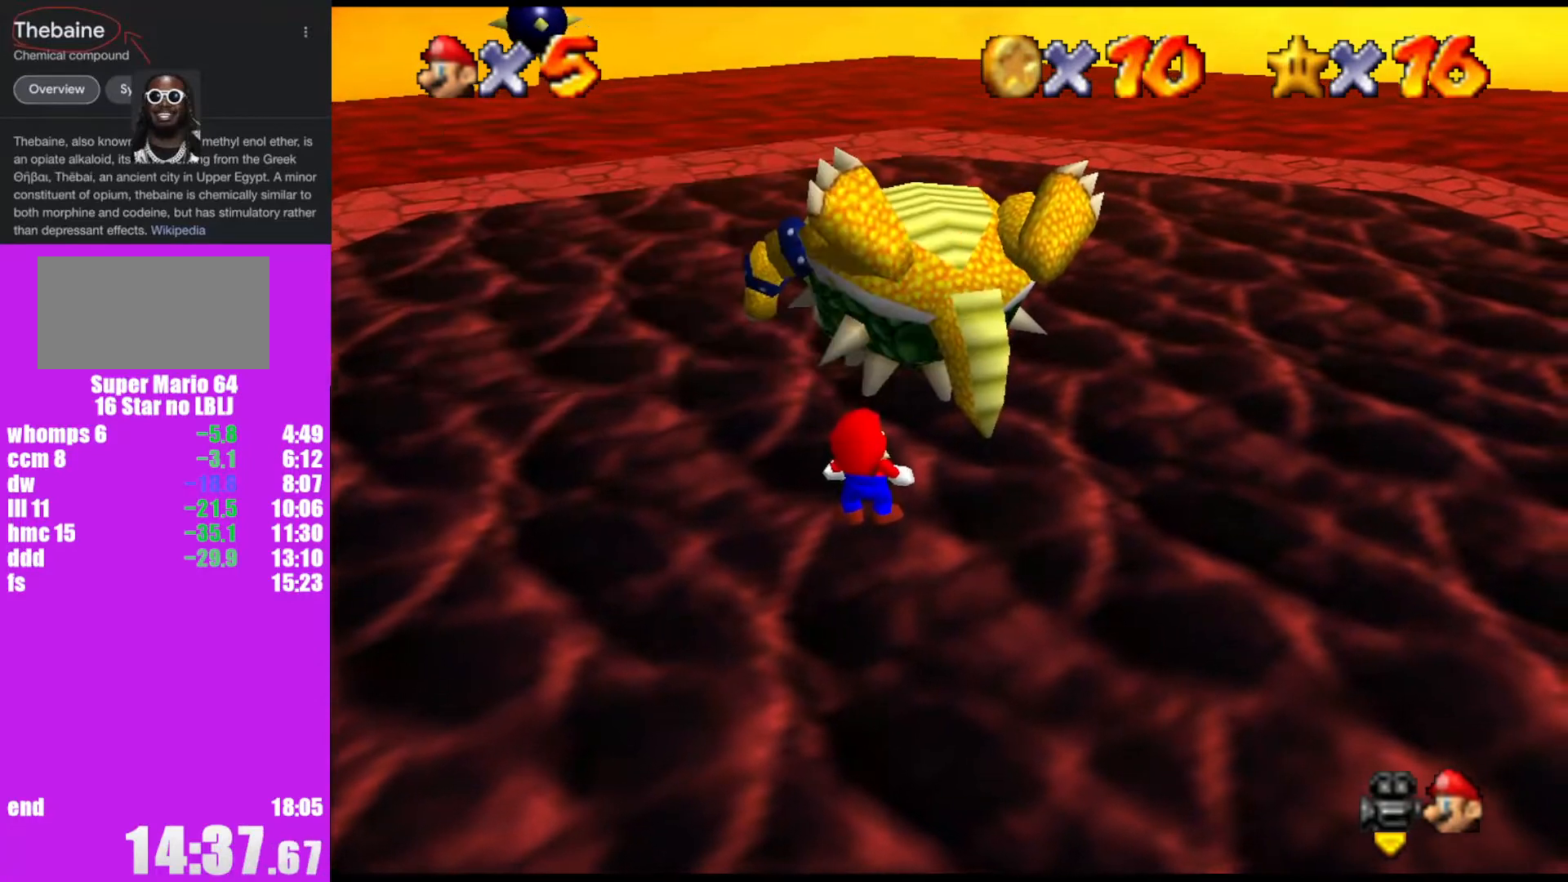
{"buttons": [], "left_stick": "center", "events": []}
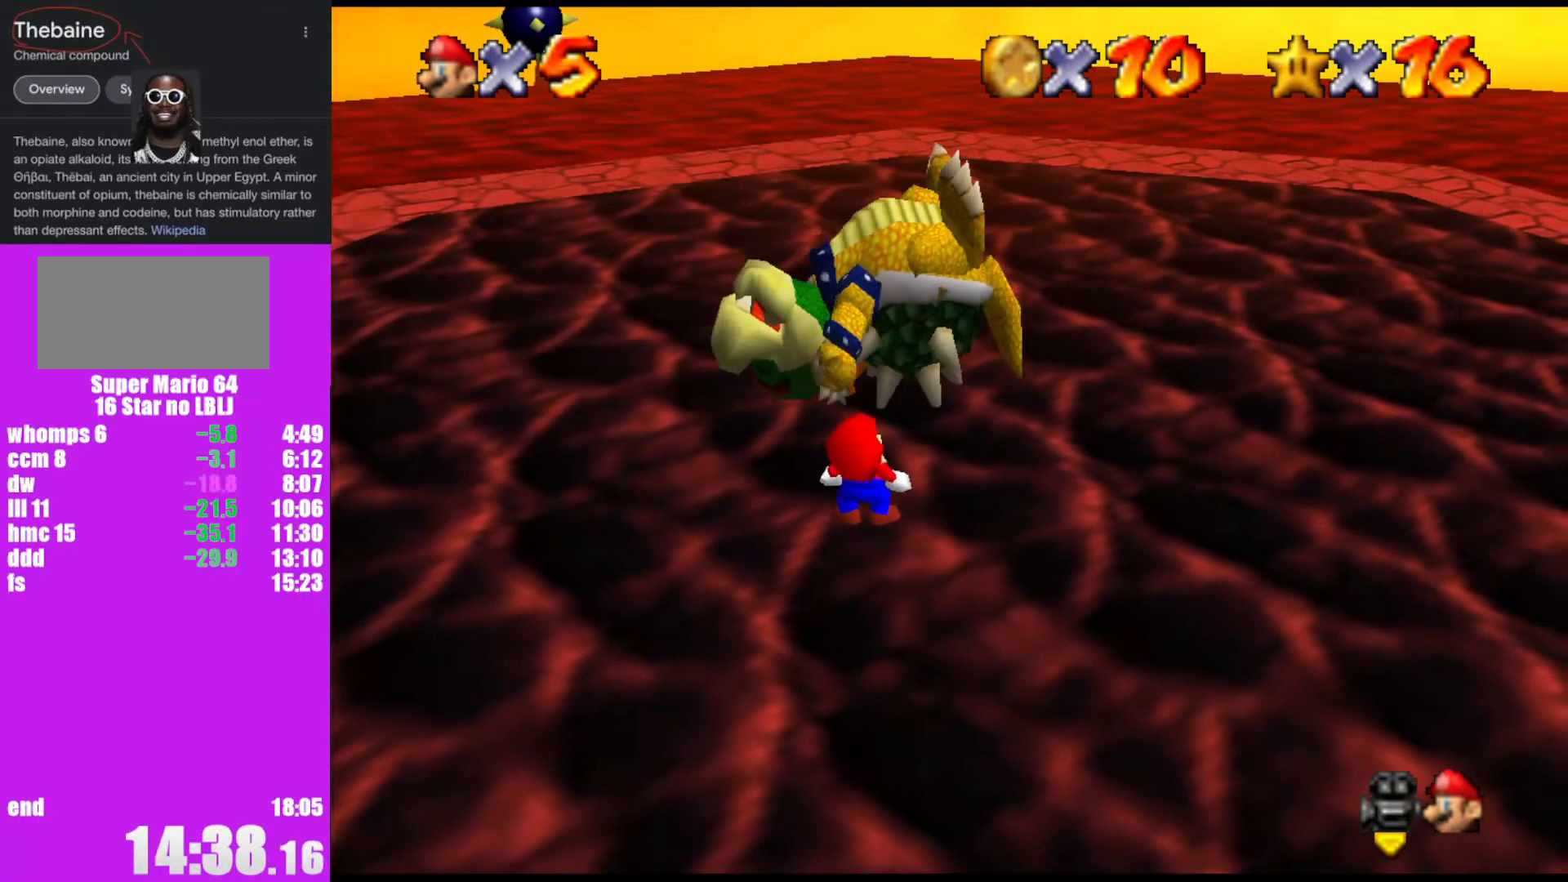
{"buttons": [], "left_stick": "center", "events": []}
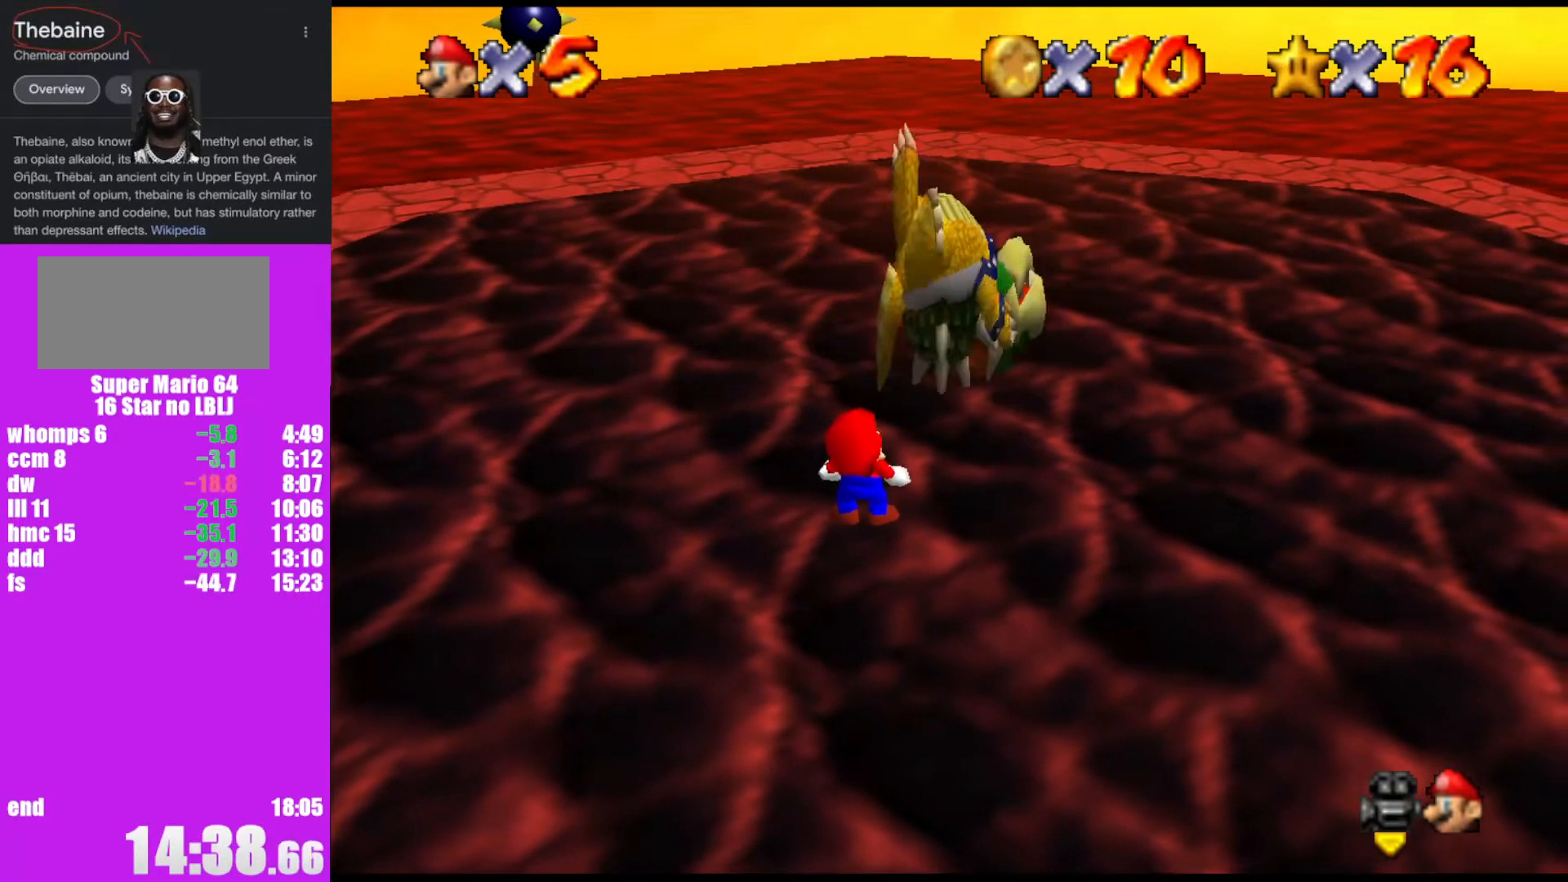
{"buttons": [], "left_stick": "center", "events": []}
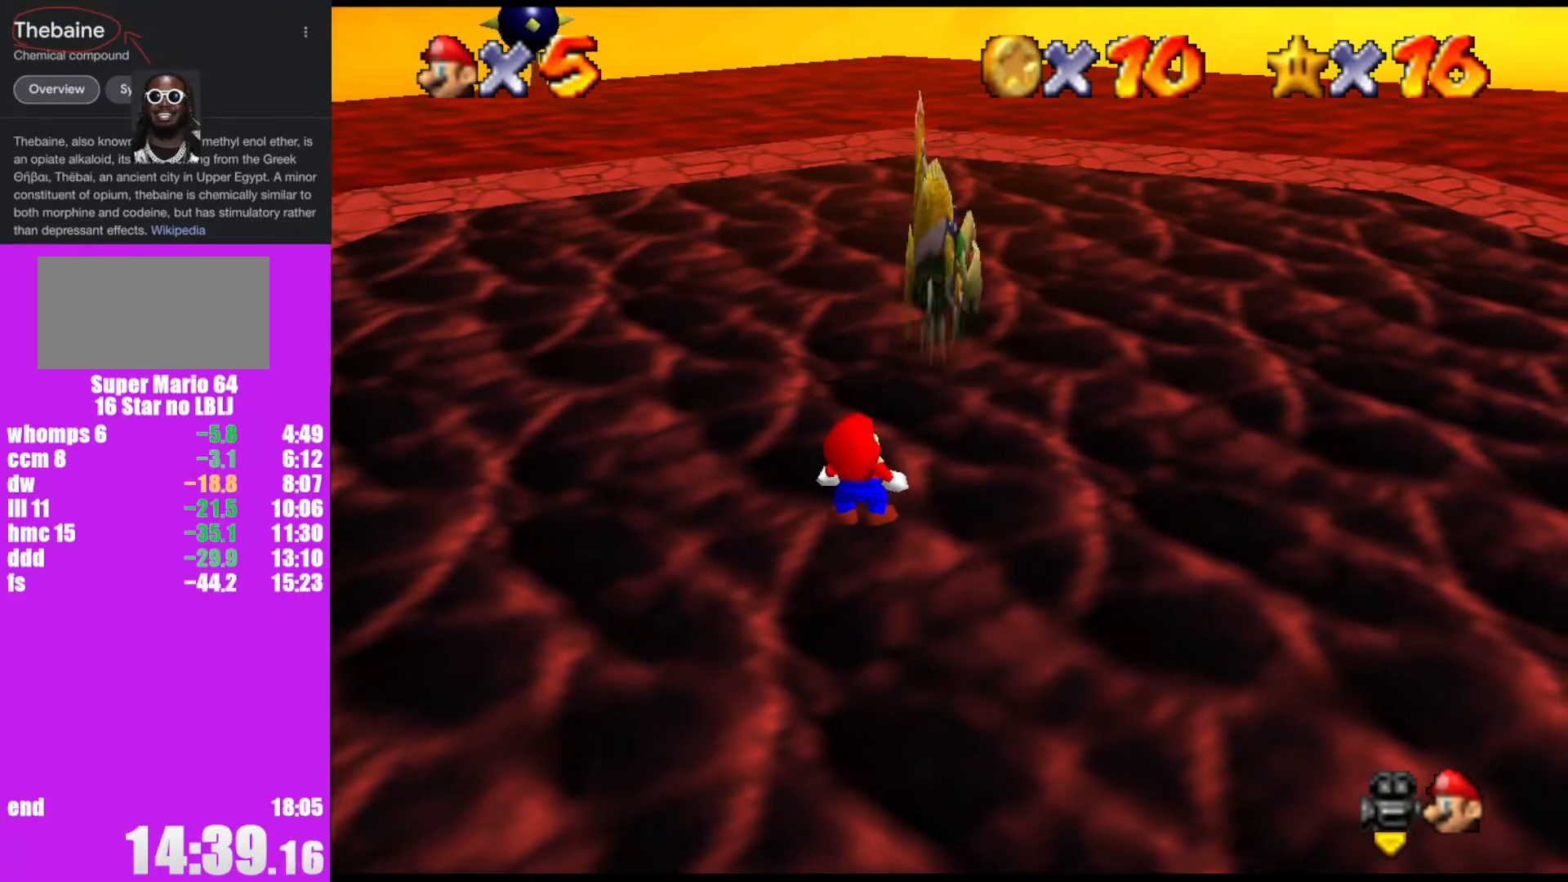
{"buttons": [], "left_stick": "center", "events": []}
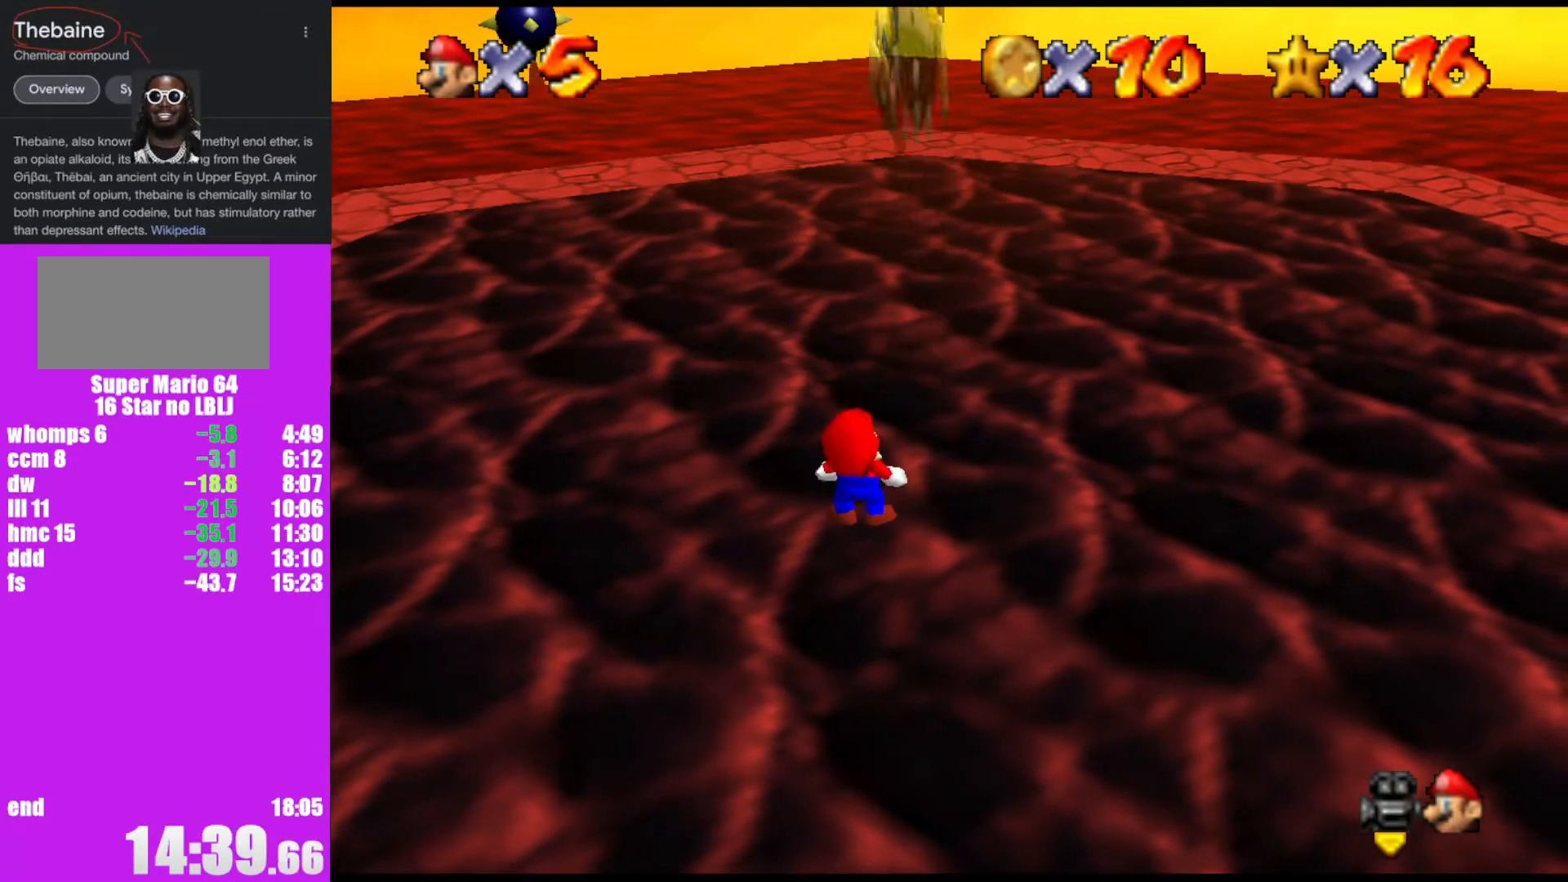
{"buttons": [], "left_stick": "center", "events": []}
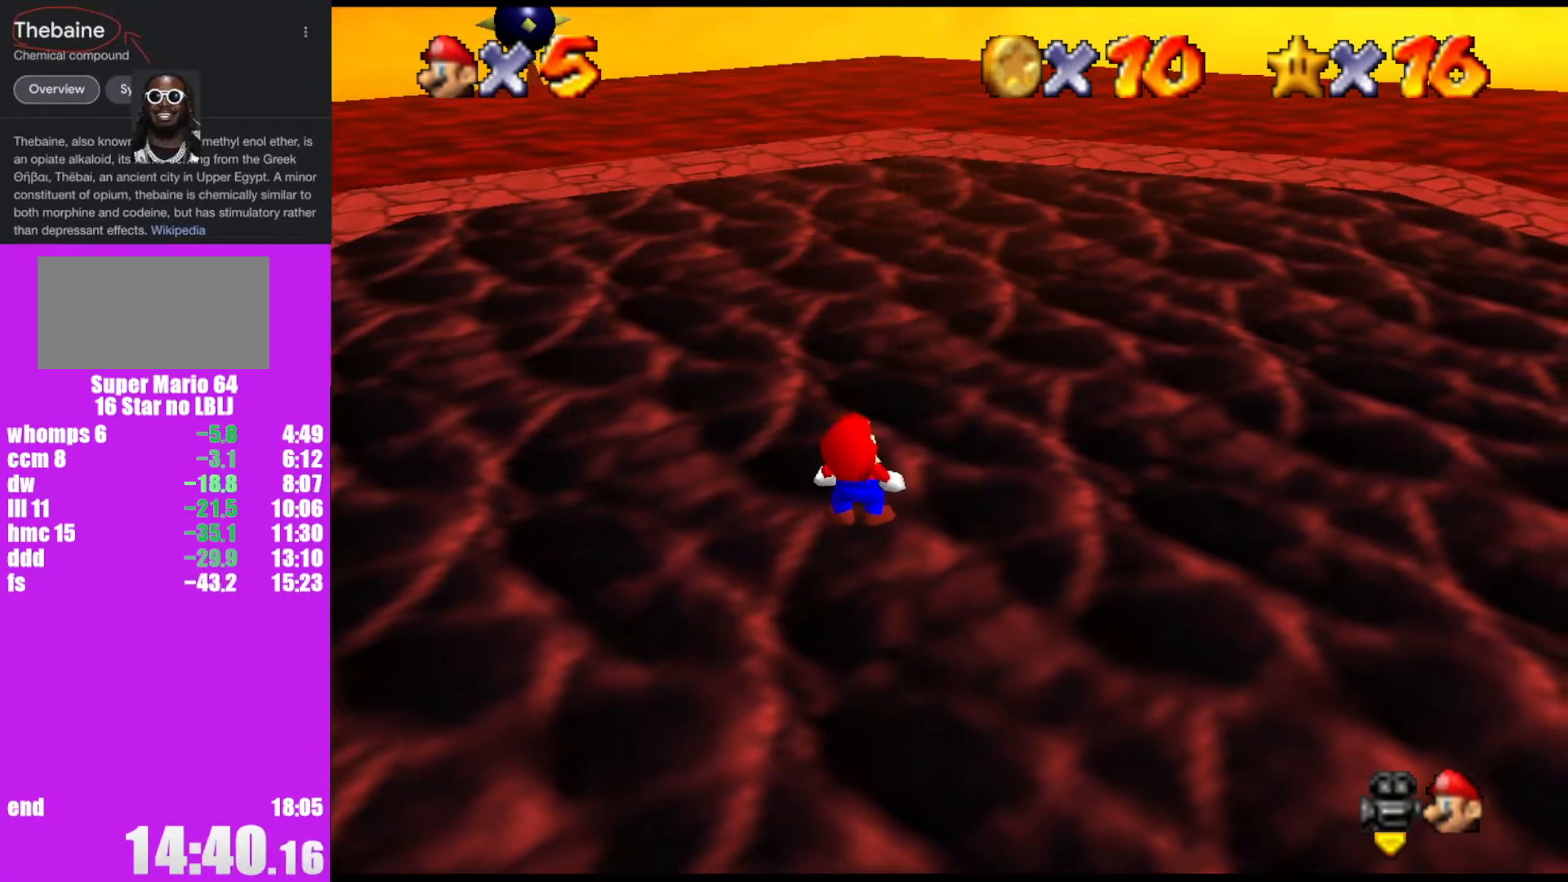
{"buttons": [], "left_stick": "center", "events": []}
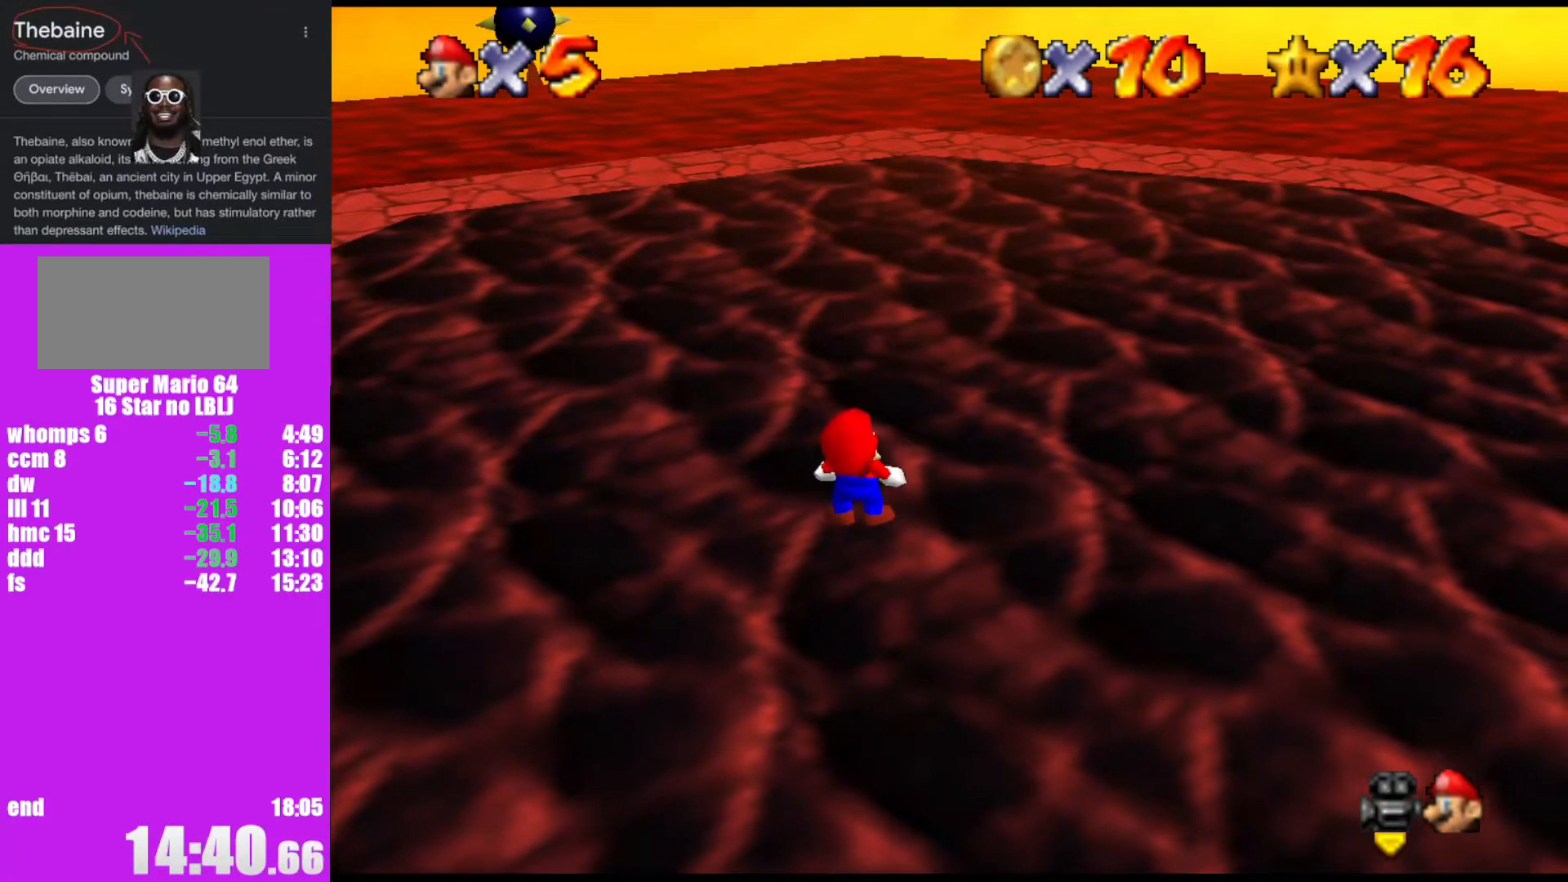
{"buttons": [], "left_stick": "center", "events": []}
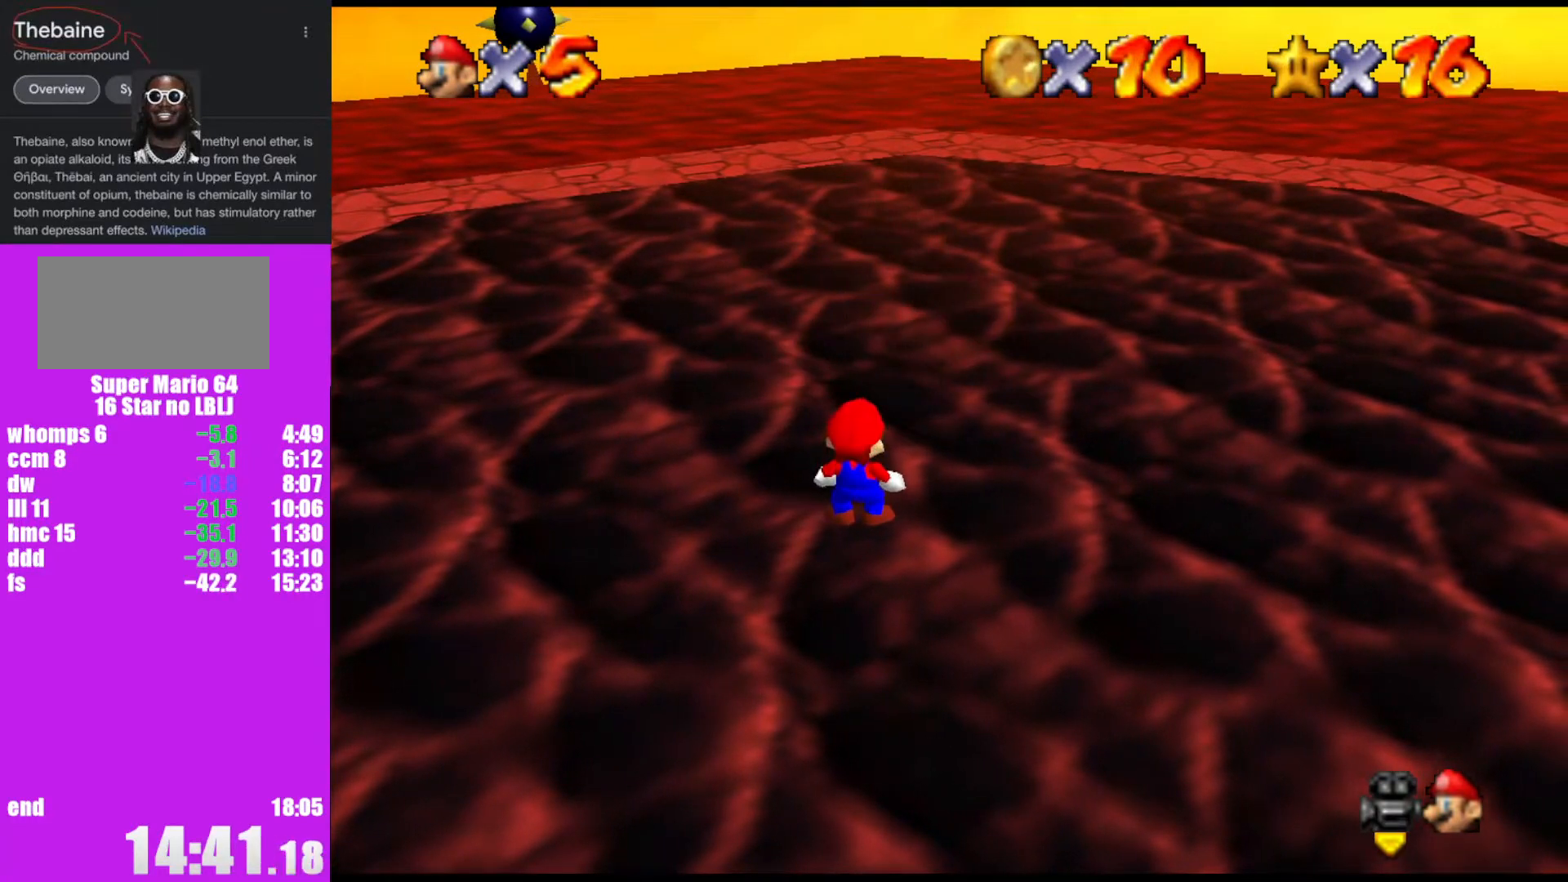
{"buttons": [], "left_stick": "center", "events": []}
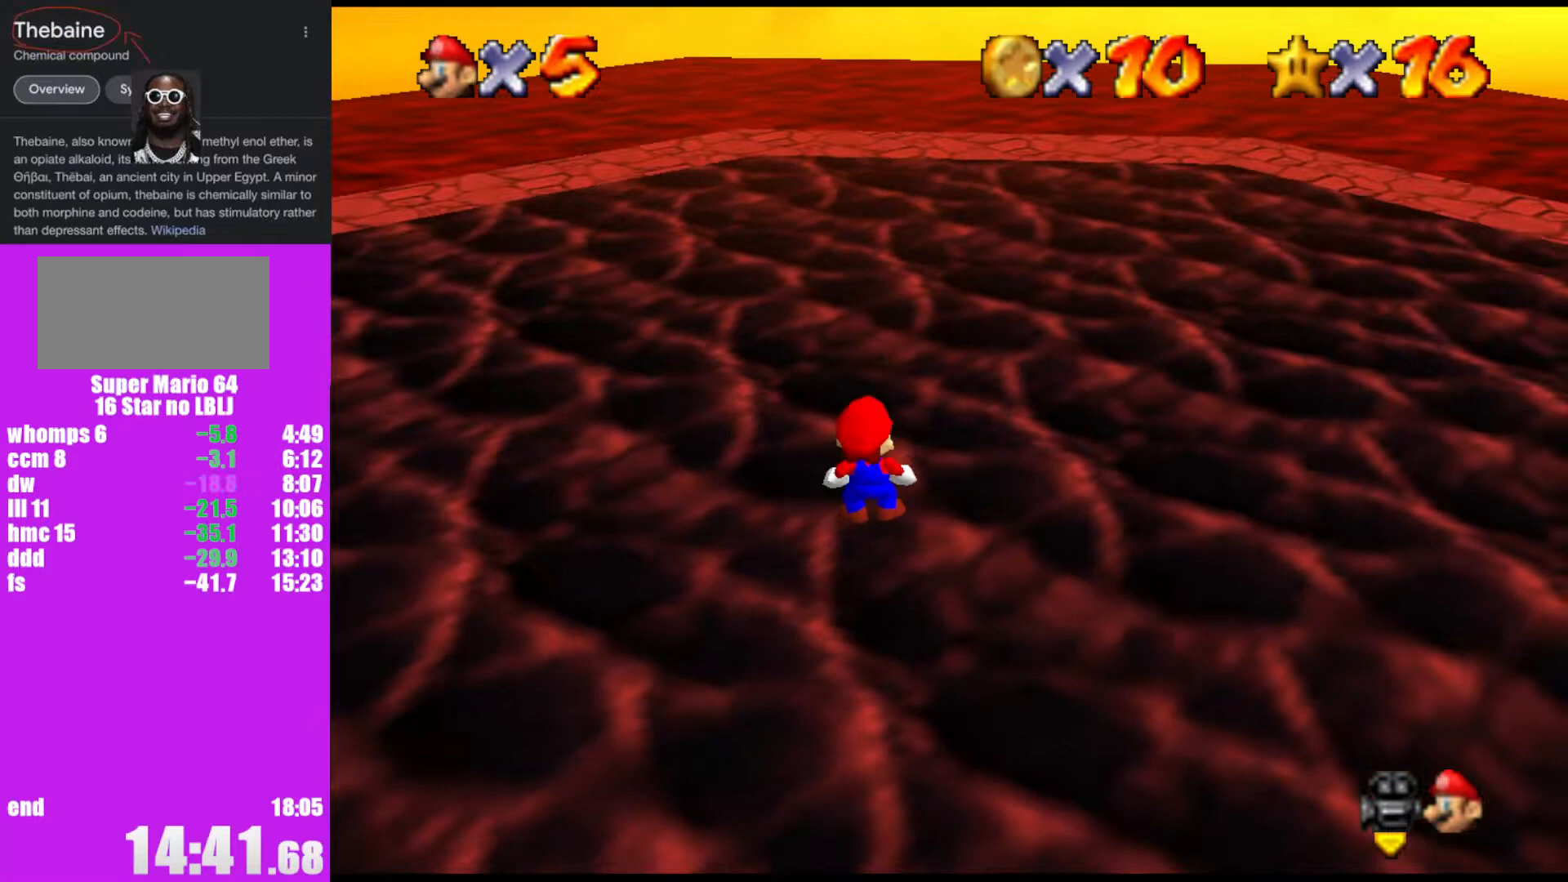
{"buttons": [], "left_stick": "center", "events": [[133, "left_stick", "up"], [433, "left_stick", "center"]]}
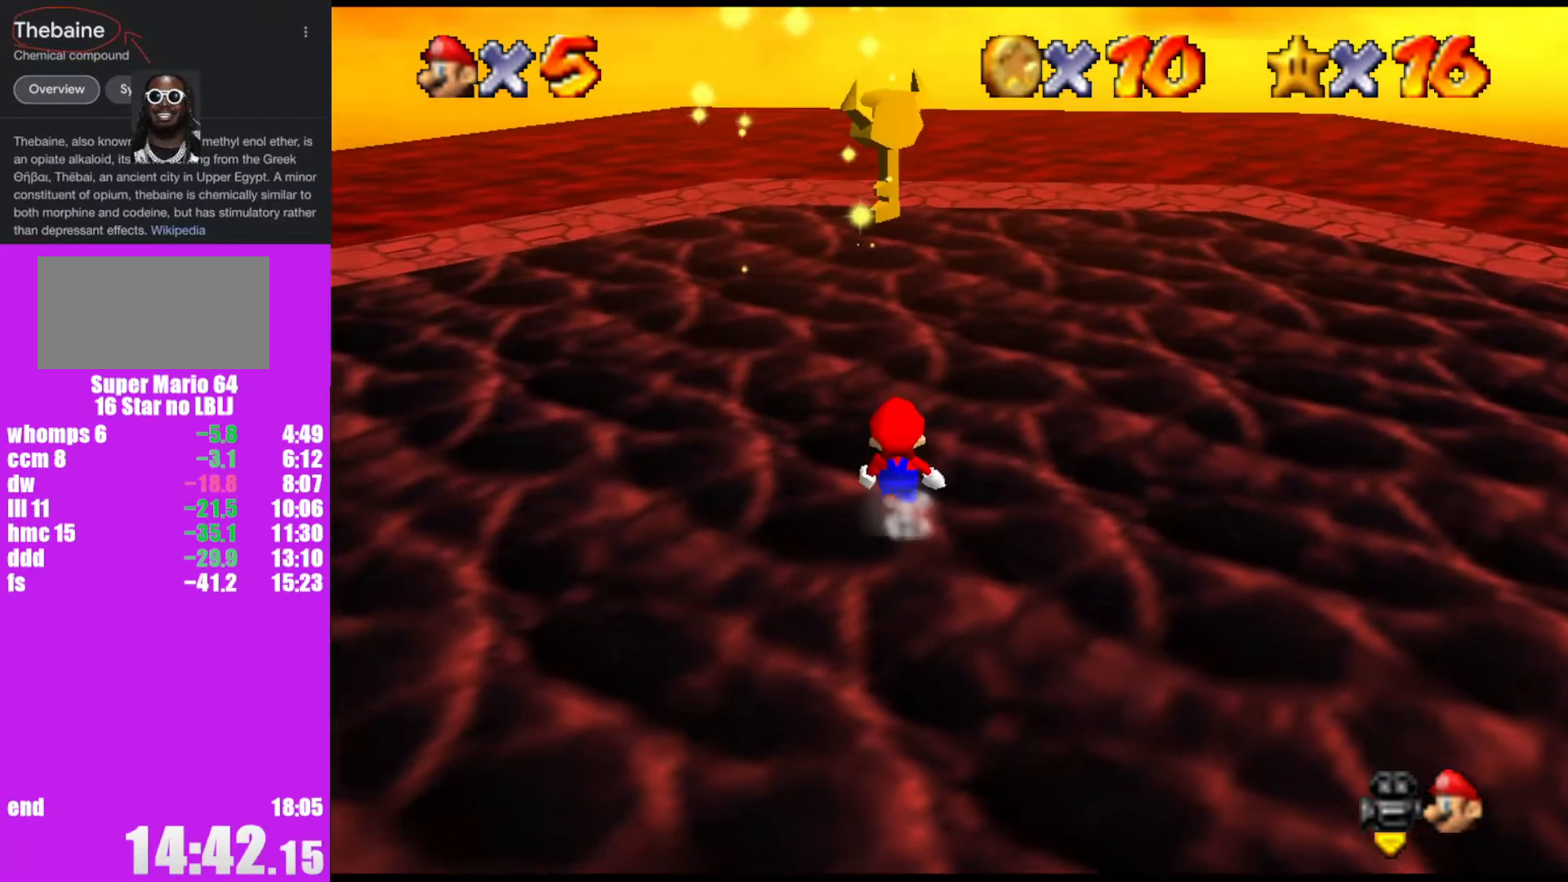
{"buttons": [], "left_stick": "center", "events": []}
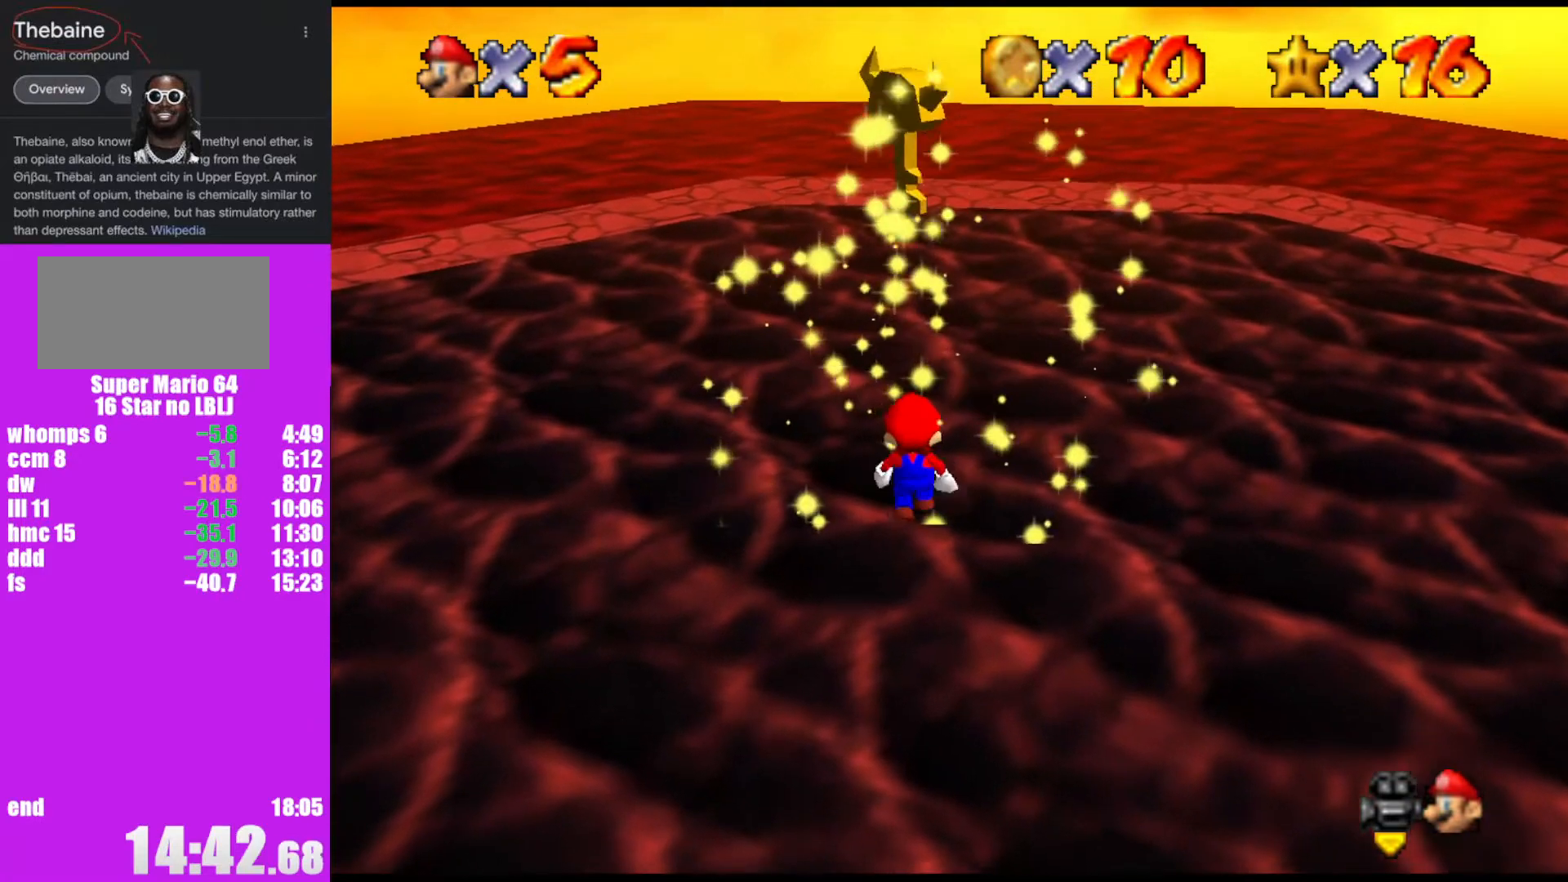
{"buttons": [], "left_stick": "center", "events": [[33, "left_stick", "up"], [267, "left_stick", "center"]]}
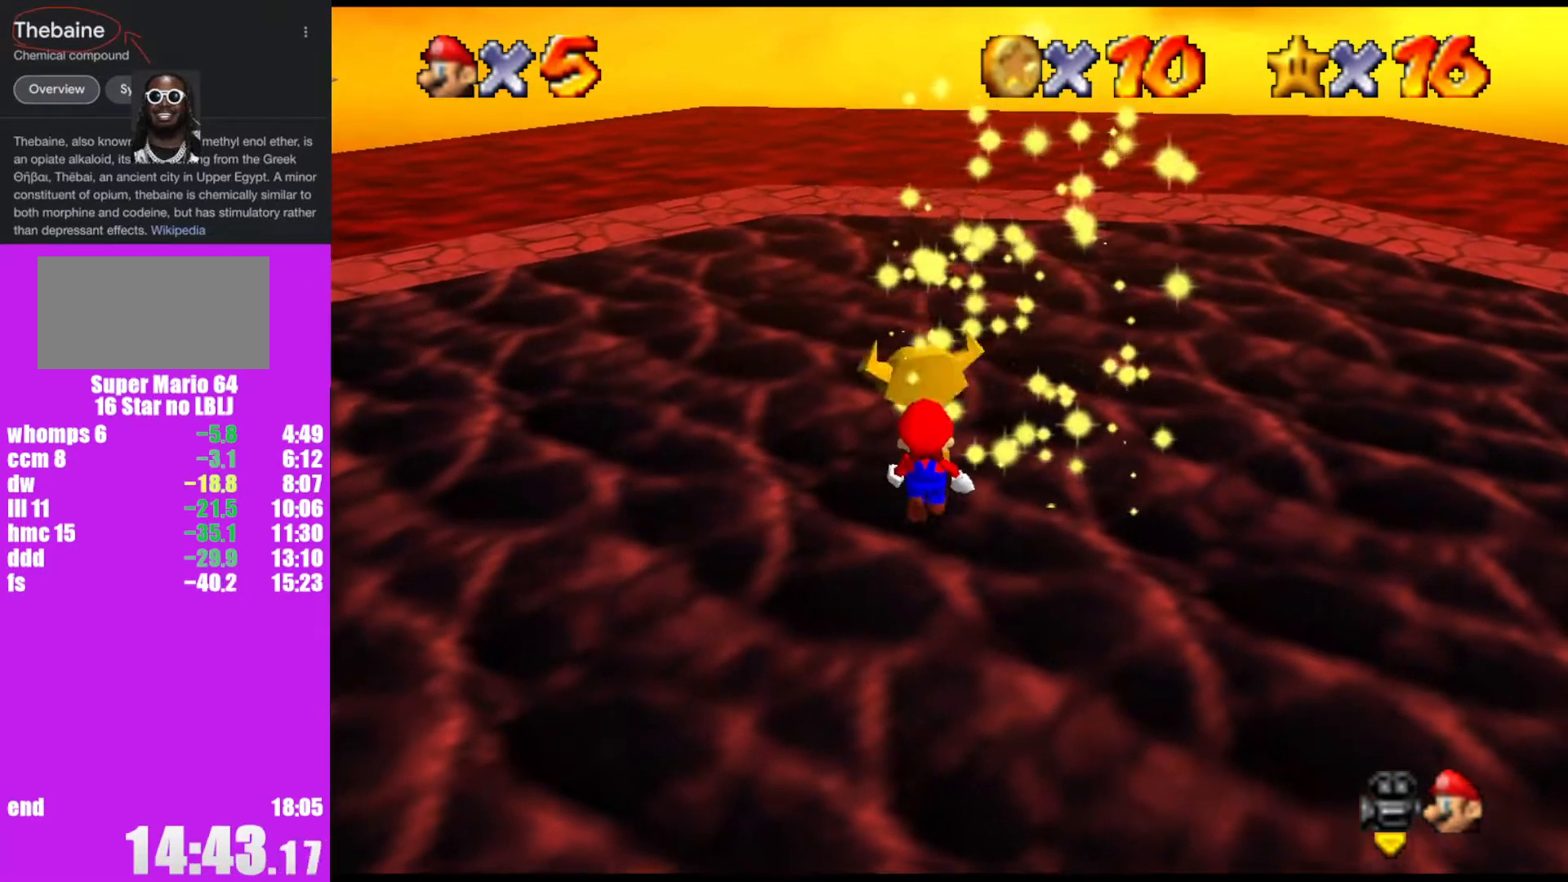
{"buttons": [], "left_stick": "center", "events": [[267, "left_stick", "up"], [433, "left_stick", "center"]]}
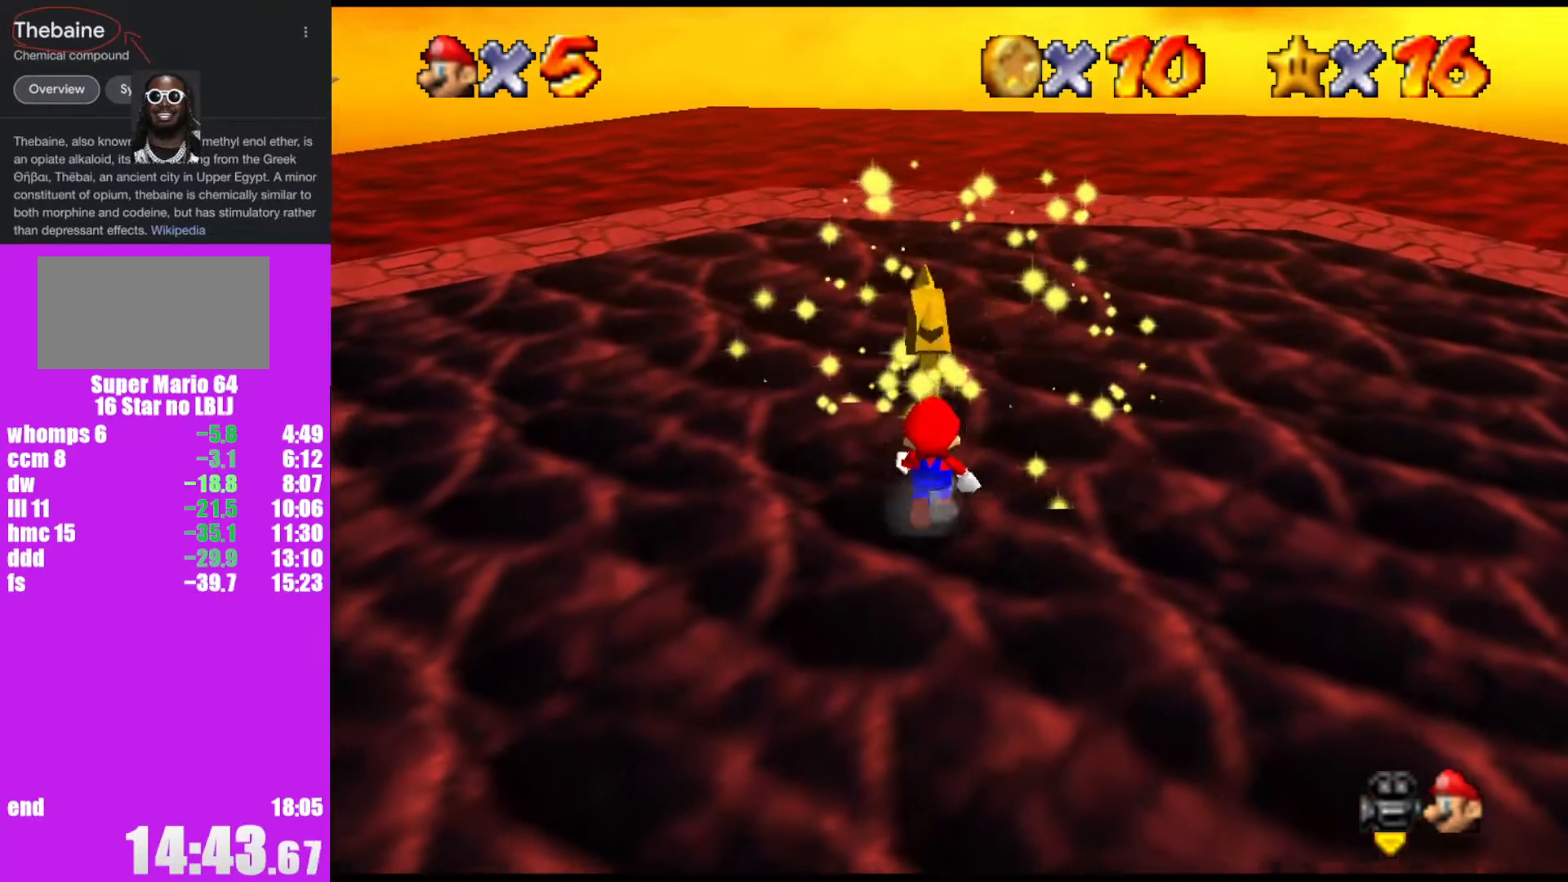
{"buttons": [], "left_stick": "center", "events": []}
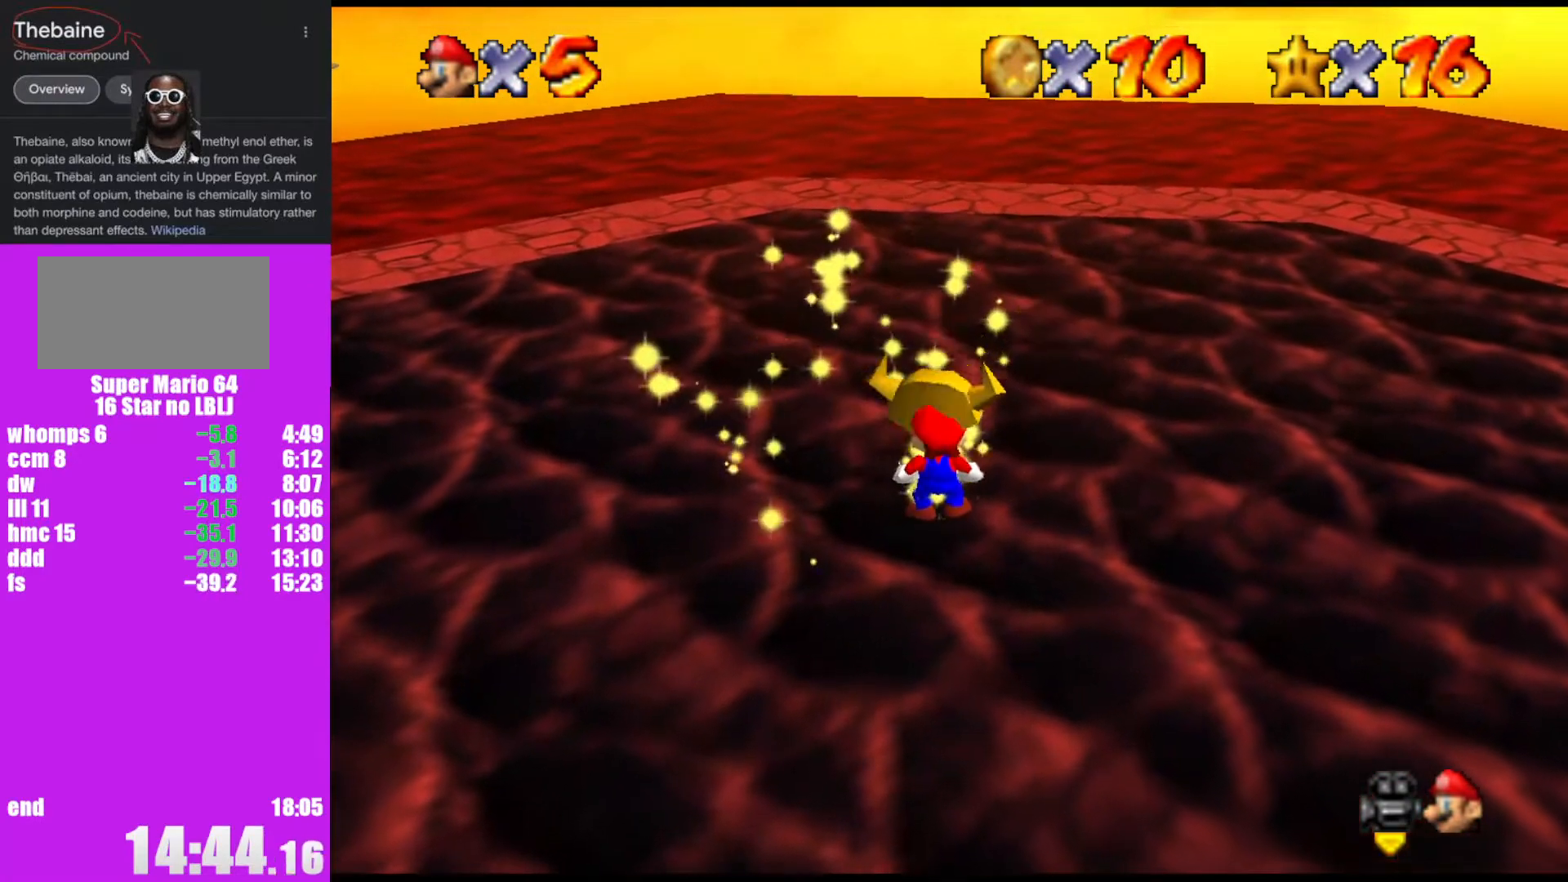
{"buttons": [], "left_stick": "center", "events": [[367, "left_stick", "up"], [467, "left_stick", "center"]]}